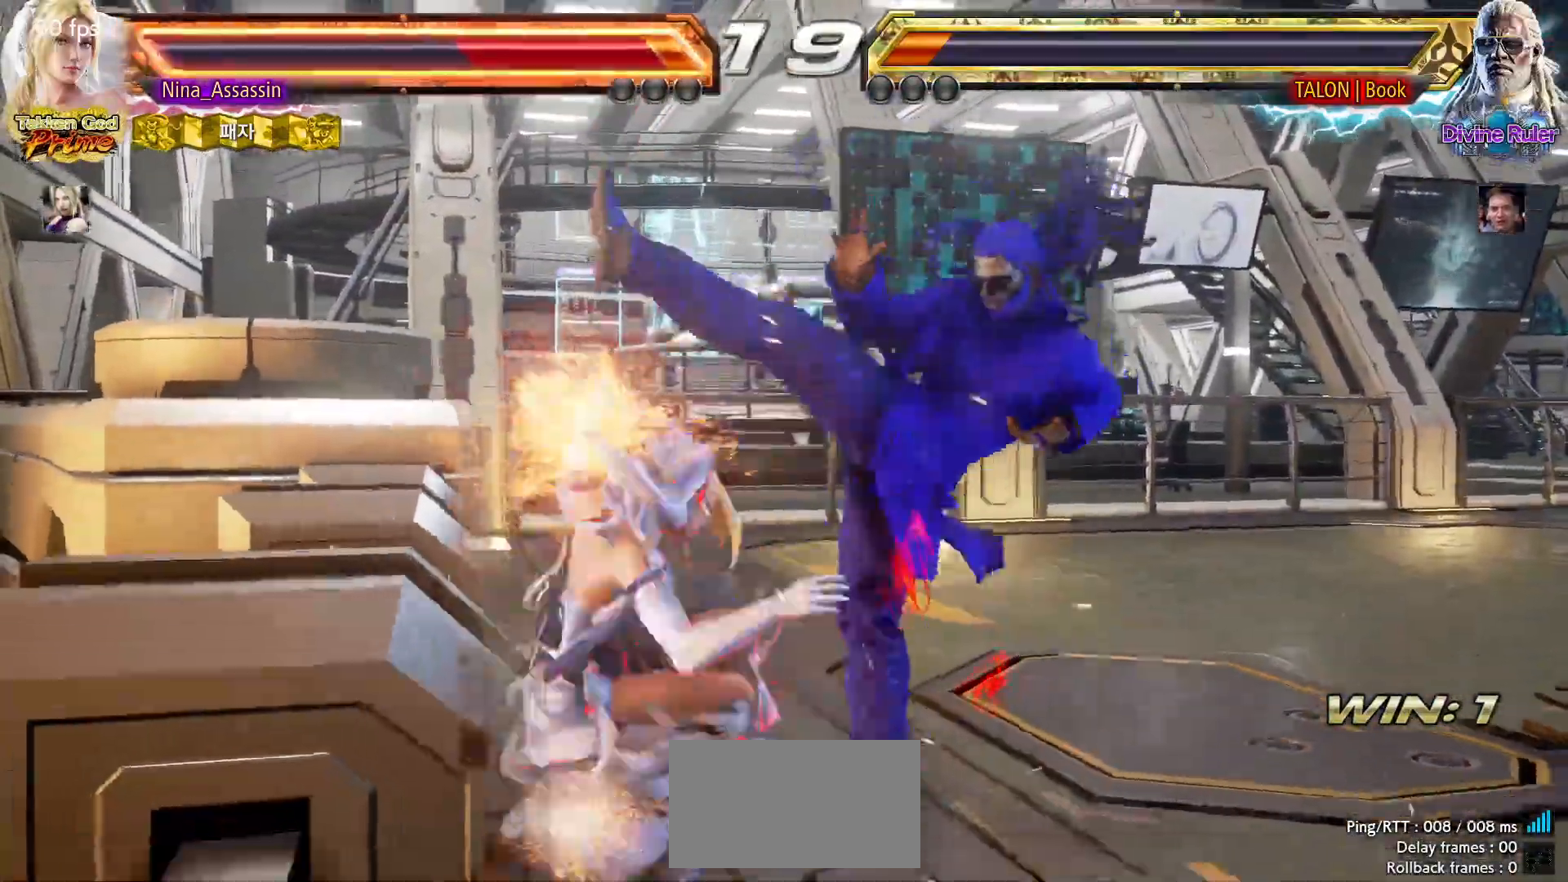
Gameplay with a controller (arcade stick); each line is a JSON object with the inputs held at the frame after it (dt_ms = milliseconds from this image to that frame). "events" lists button and stick changes between this image and that frame as [ms after this image, input, new state], when the widget could be followed in between. Not read: L3 R3.
{"dt_ms": 1000, "buttons": [], "left_stick": "center"}
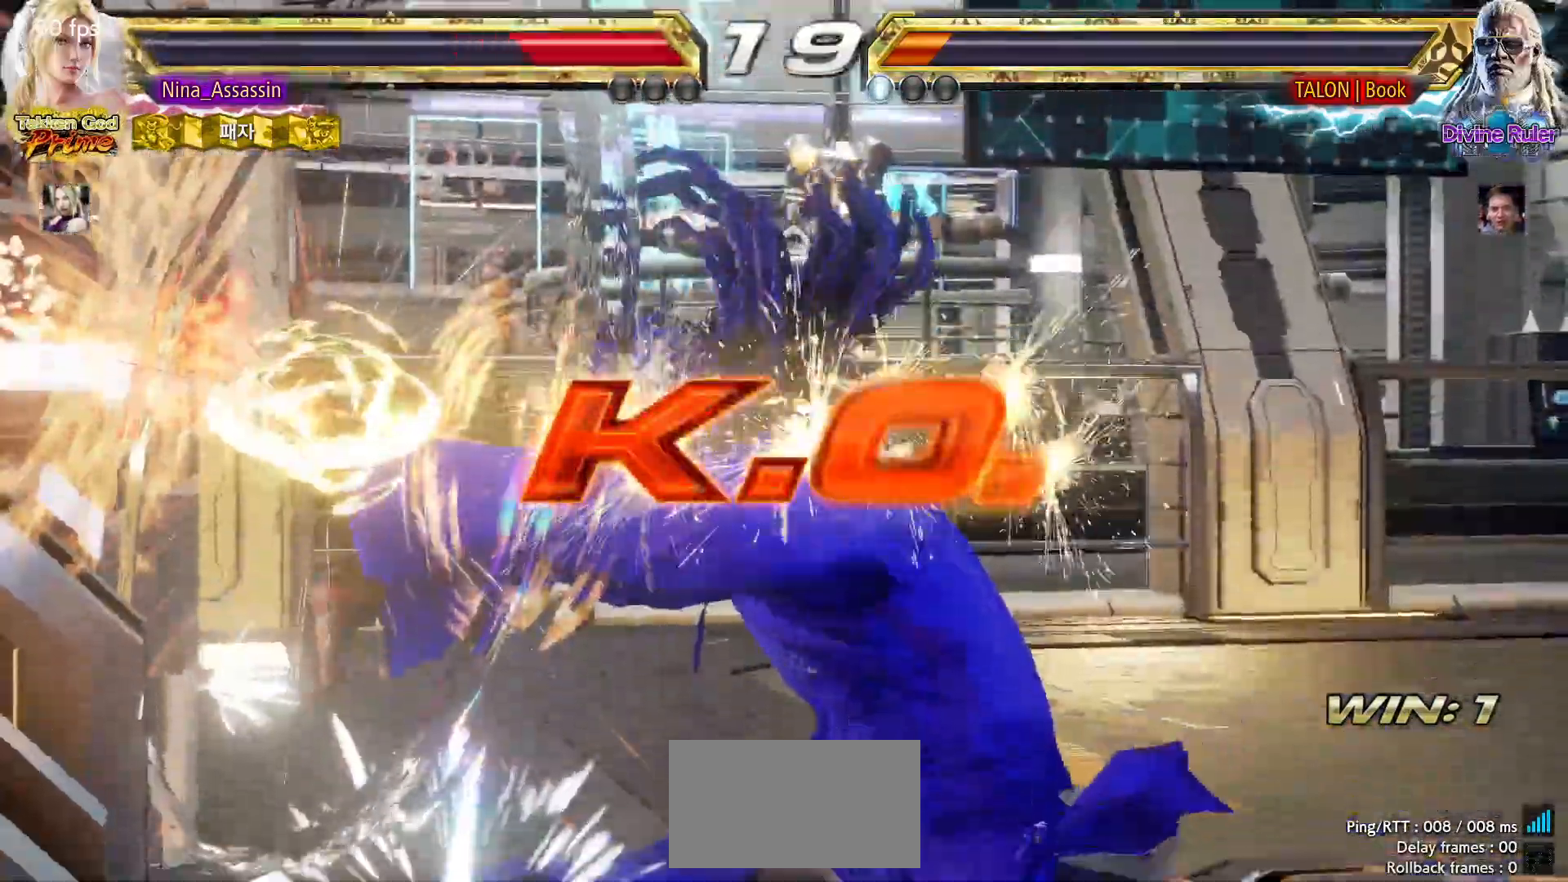
{"dt_ms": 500, "buttons": [], "left_stick": "center", "events": [[367, "START", "down"], [417, "START", "up"], [467, "START", "down"], [483, "START", "up"]]}
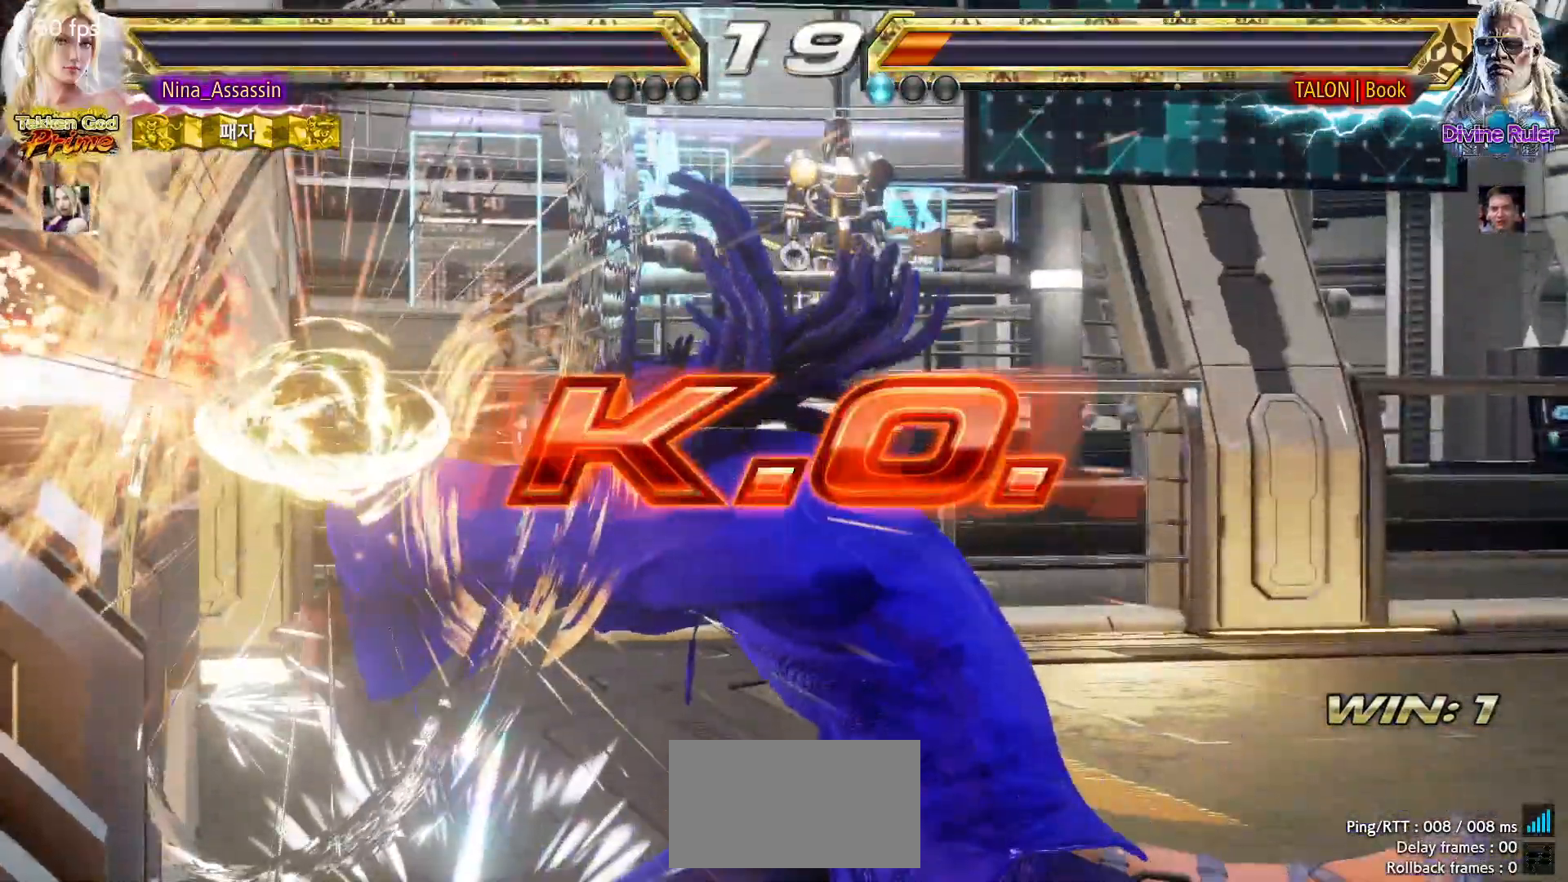
{"dt_ms": 500, "buttons": [], "left_stick": "center", "events": [[50, "START", "down"], [117, "START", "up"], [150, "START", "down"], [200, "START", "up"], [250, "START", "down"], [300, "START", "up"], [333, "START", "down"], [383, "START", "up"], [433, "START", "down"], [483, "START", "up"]]}
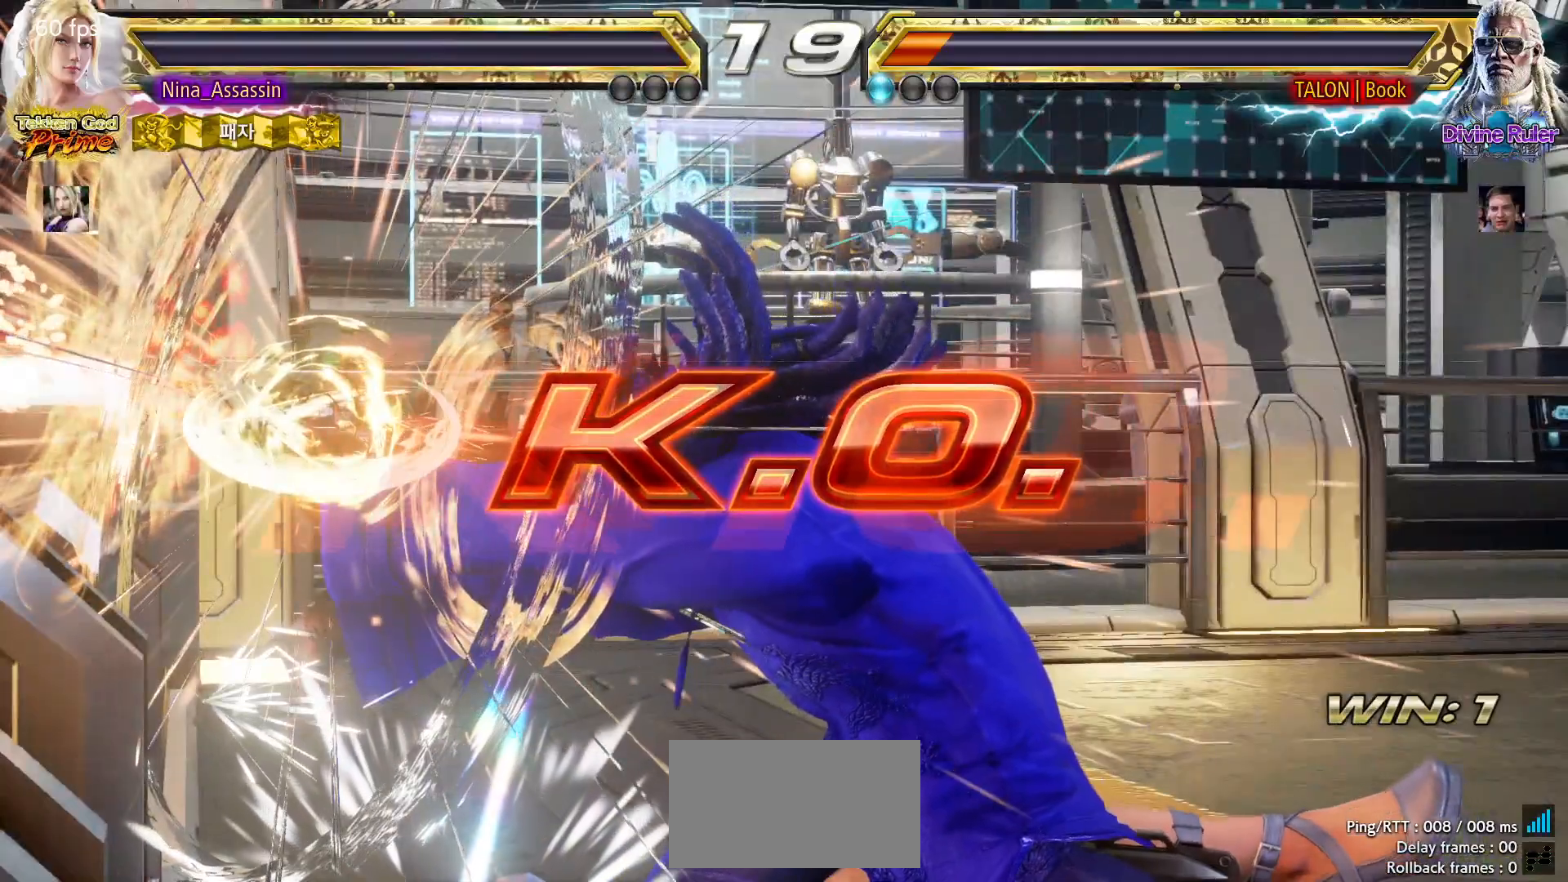
{"dt_ms": 500, "buttons": [], "left_stick": "center", "events": [[33, "START", "down"], [67, "START", "up"], [117, "START", "down"], [167, "START", "up"], [217, "START", "down"], [267, "START", "up"], [317, "START", "down"], [367, "START", "up"], [417, "START", "down"], [467, "START", "up"]]}
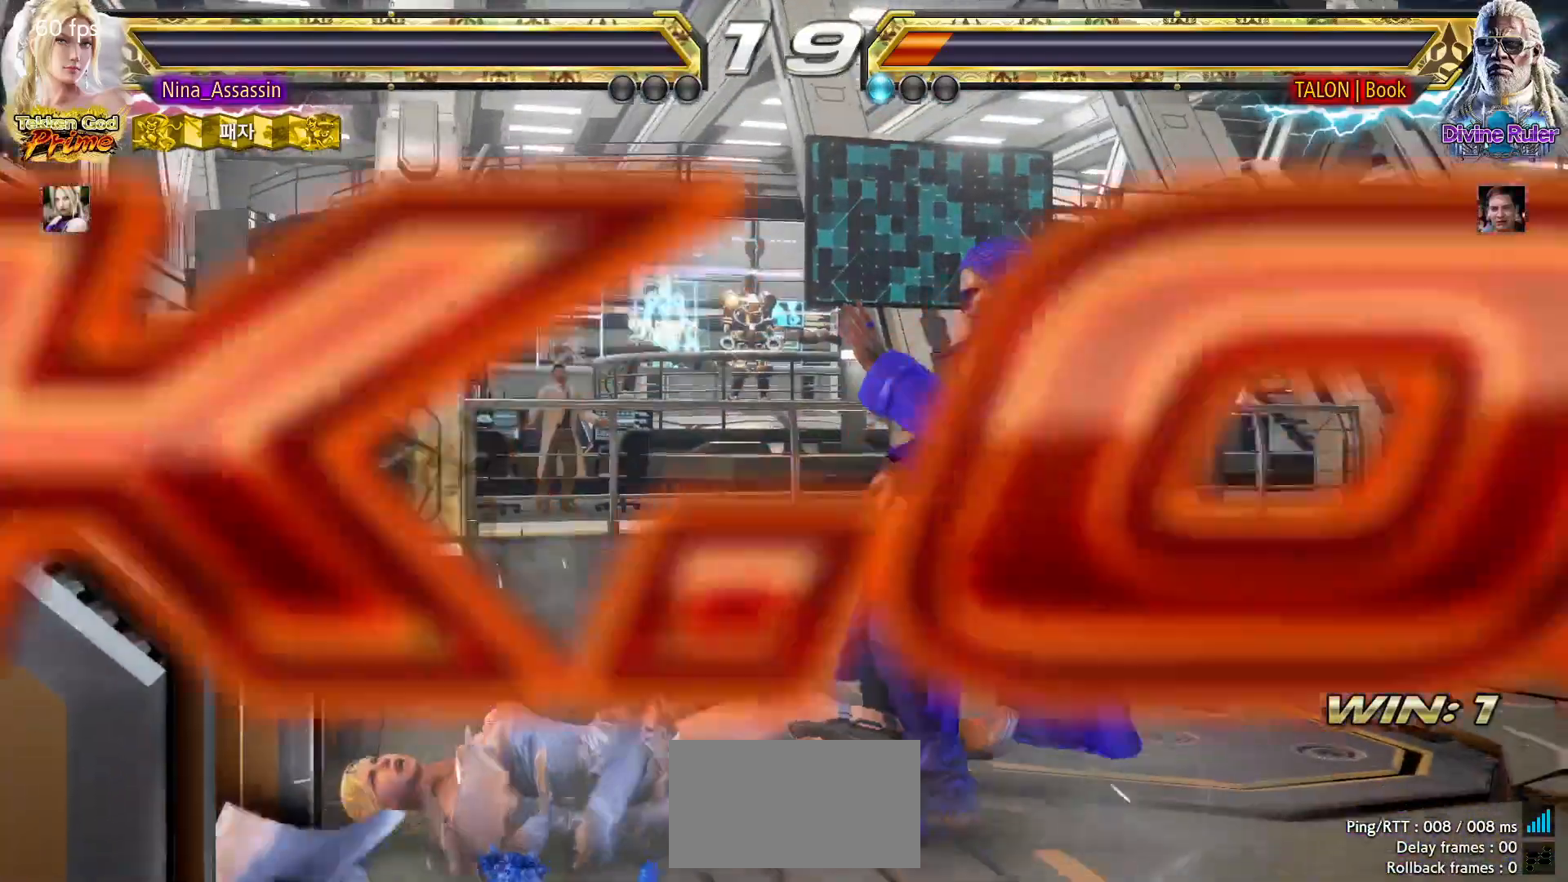
{"dt_ms": 500, "buttons": [], "left_stick": "center"}
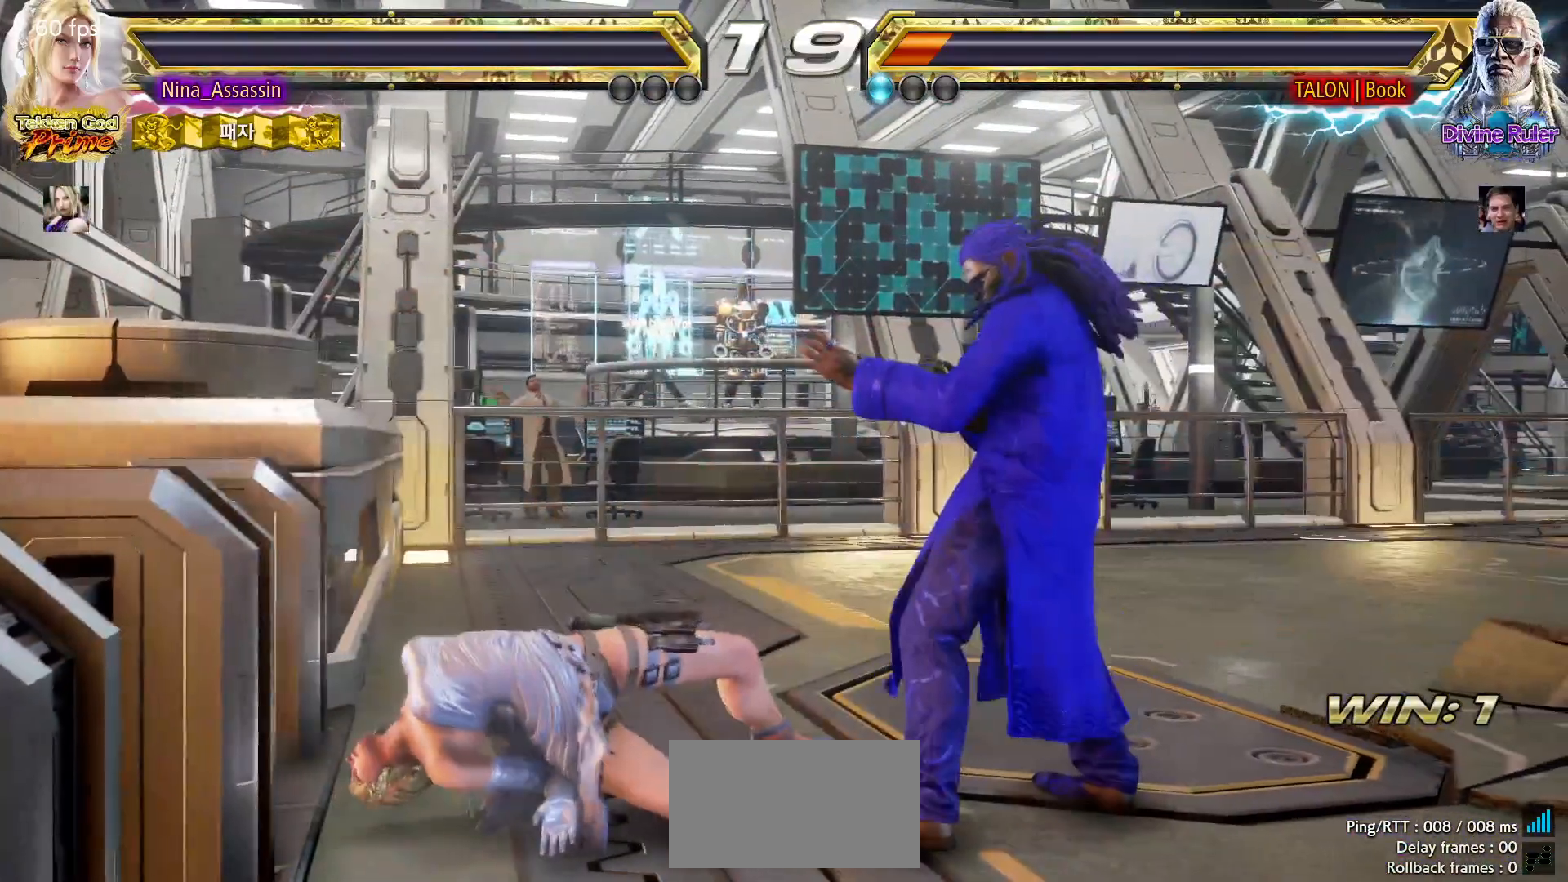
{"dt_ms": 500, "buttons": ["START"], "left_stick": "center", "events": [[17, "START", "down"], [67, "START", "up"], [117, "START", "down"], [167, "START", "up"], [217, "START", "down"], [267, "START", "up"], [317, "START", "down"], [367, "START", "up"], [417, "START", "down"], [467, "START", "up"], [500, "START", "down"]]}
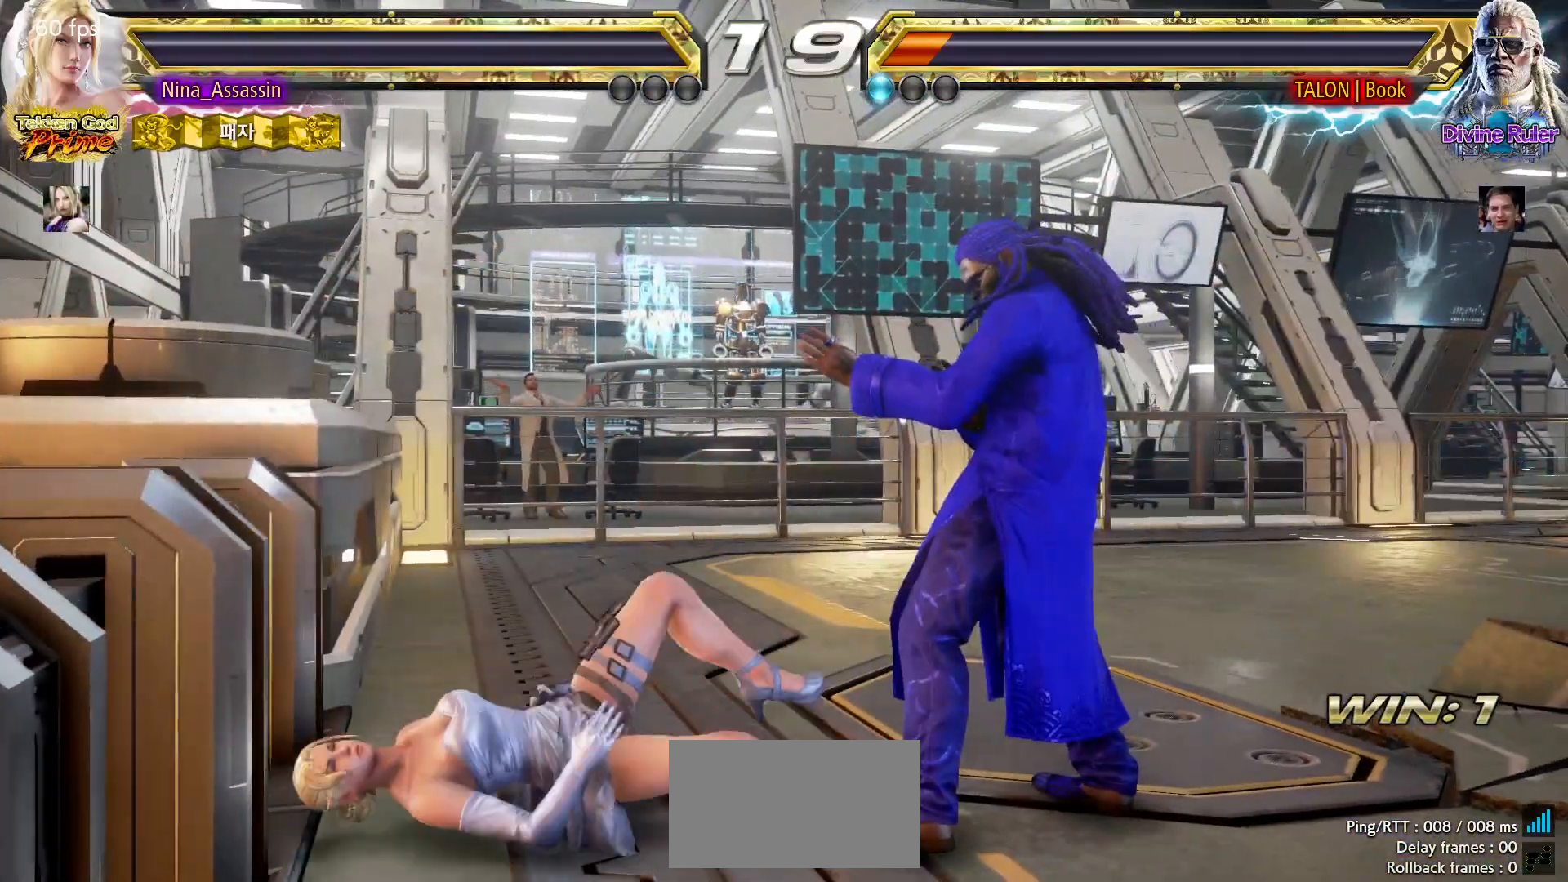
{"dt_ms": 500, "buttons": ["START"], "left_stick": "center", "events": [[50, "START", "up"], [100, "START", "down"], [167, "START", "up"], [183, "START", "down"], [233, "START", "up"], [283, "START", "down"], [333, "START", "up"], [367, "START", "down"], [417, "START", "up"], [467, "START", "down"]]}
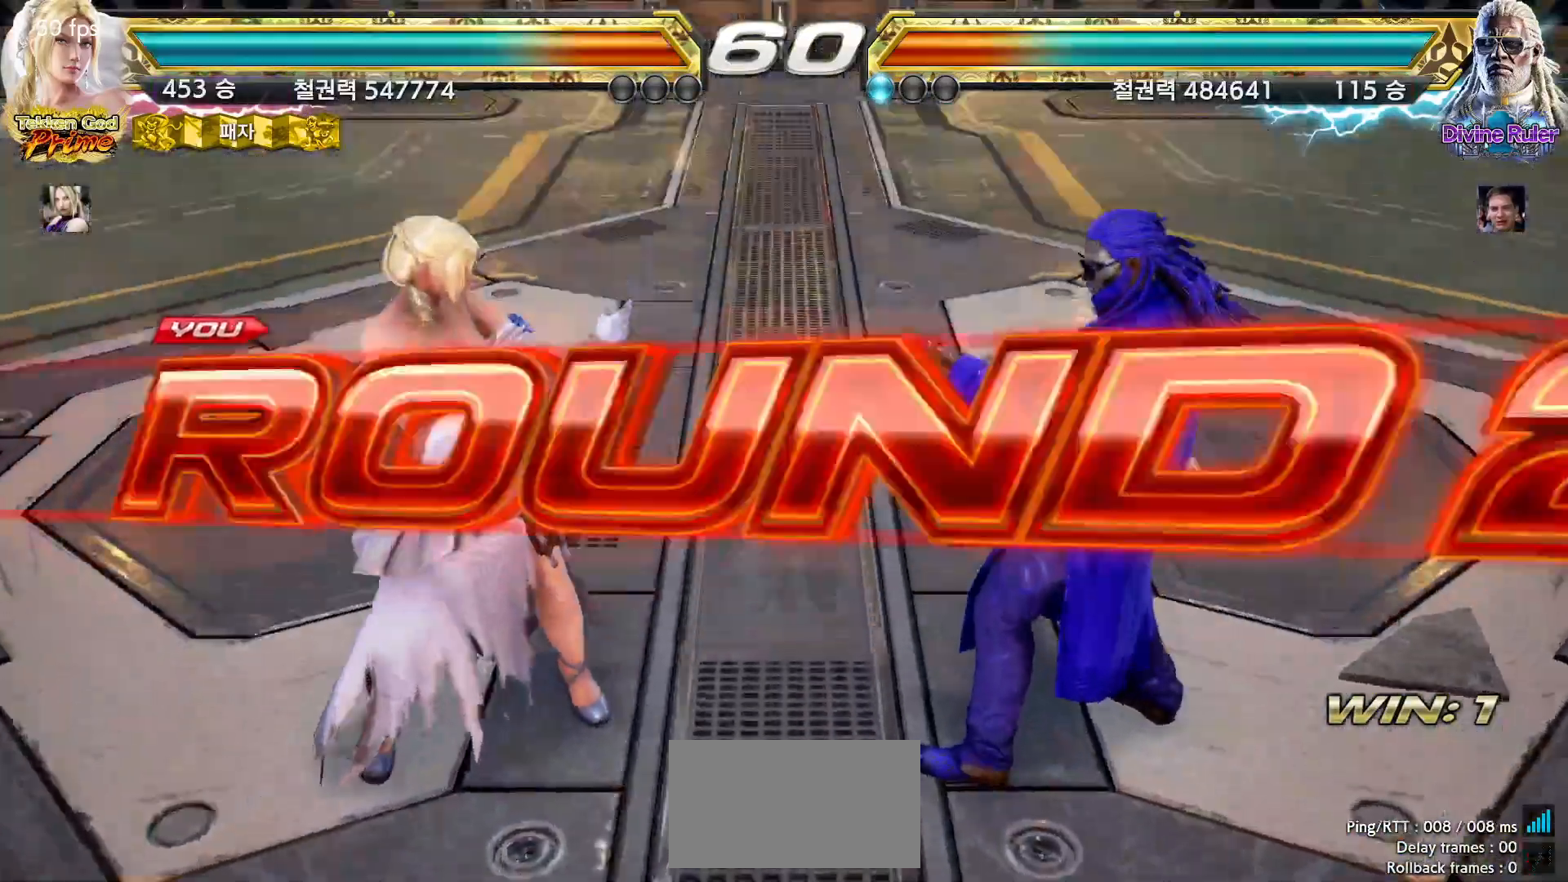
{"dt_ms": 500, "buttons": ["START"], "left_stick": "center", "events": [[17, "START", "up"], [67, "START", "down"], [100, "START", "up"], [133, "START", "down"], [183, "START", "up"], [250, "START", "down"], [283, "START", "up"], [333, "START", "down"], [367, "START", "up"], [433, "START", "down"], [467, "START", "up"], [500, "START", "down"]]}
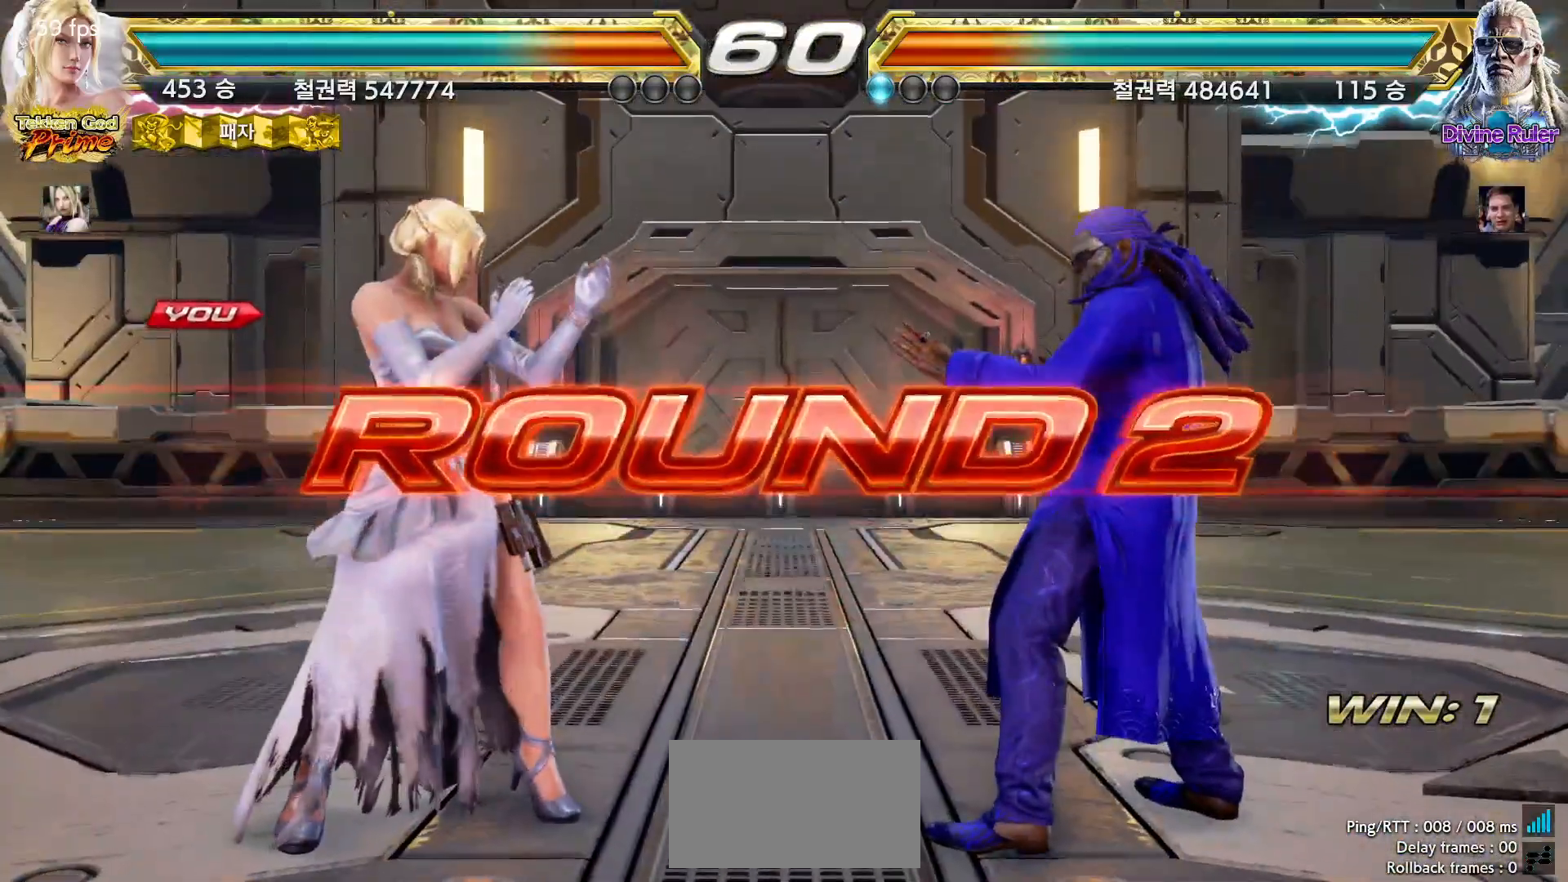
{"dt_ms": 500, "buttons": [], "left_stick": "center", "events": [[50, "START", "up"], [100, "START", "down"], [150, "START", "up"], [183, "START", "down"], [217, "START", "up"]]}
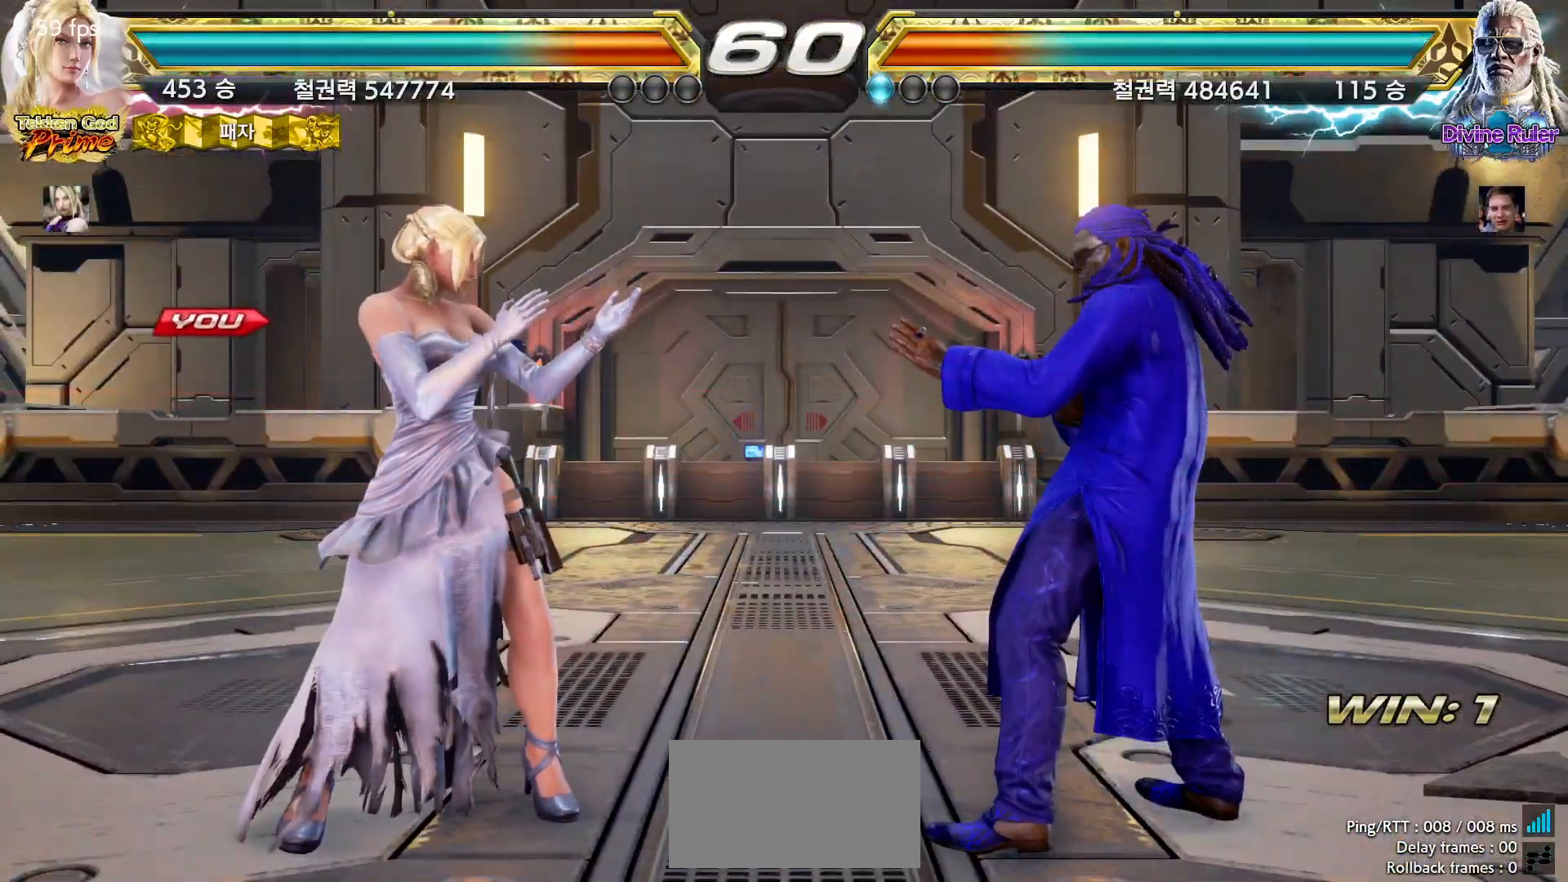
{"dt_ms": 500, "buttons": [], "left_stick": "center", "events": []}
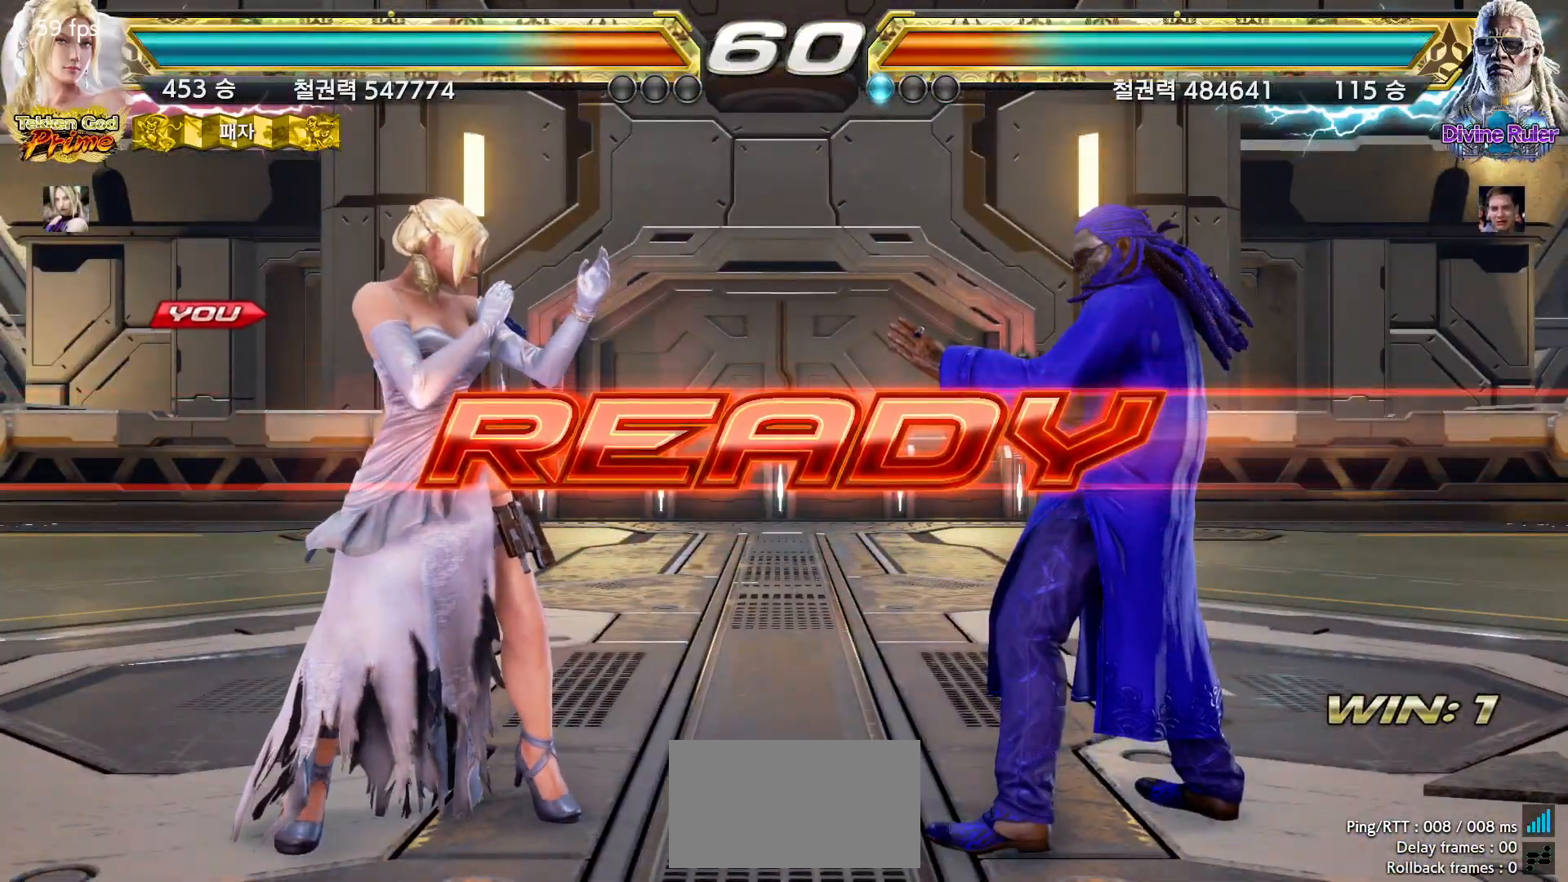
{"dt_ms": 500, "buttons": [], "left_stick": "center", "events": []}
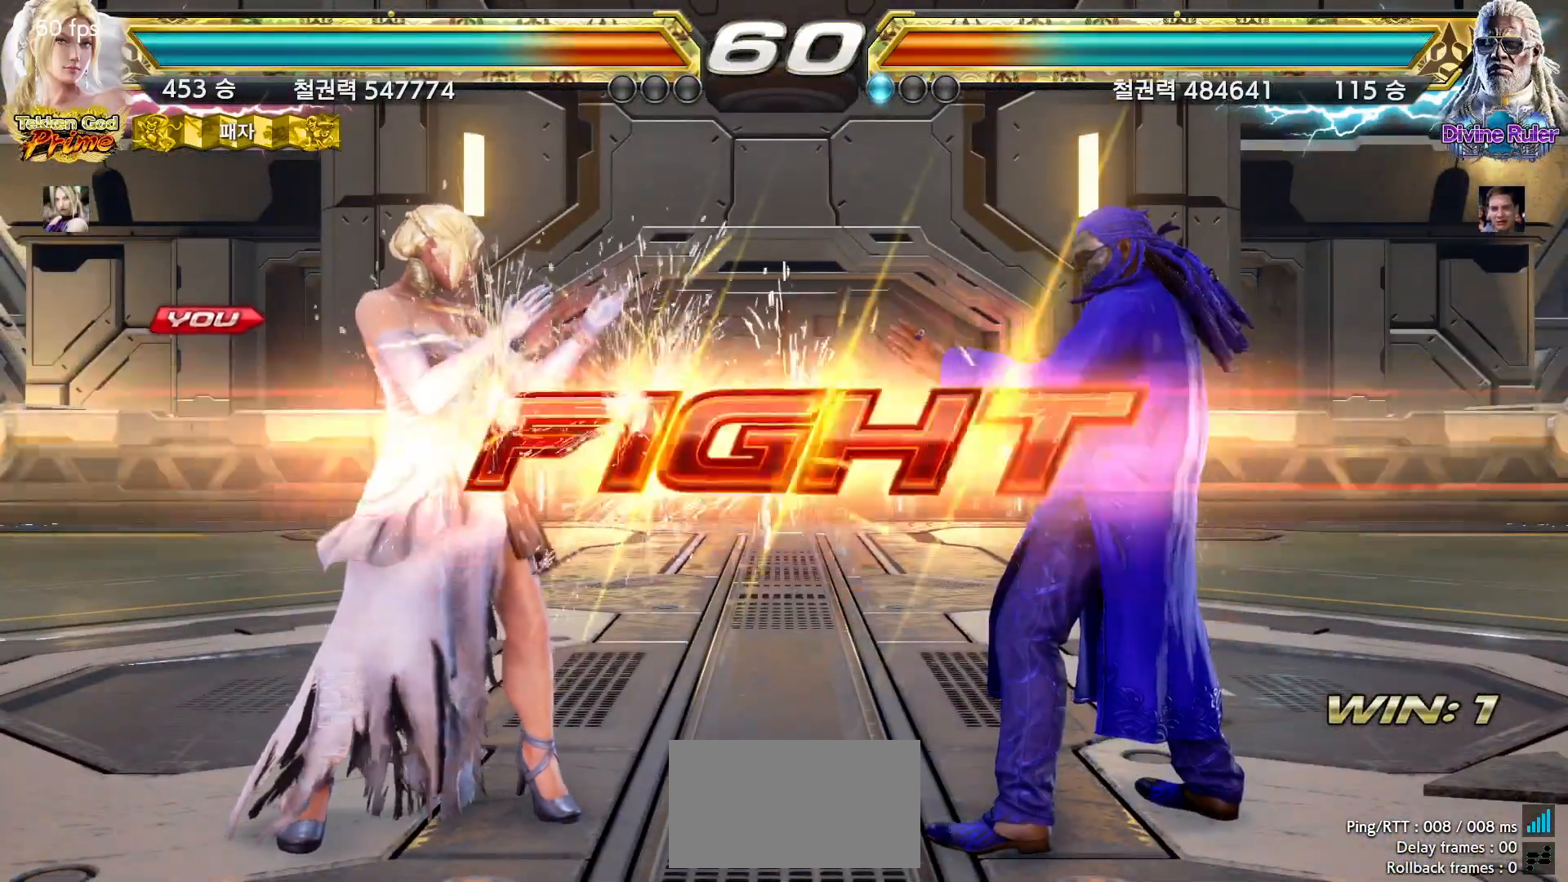
{"dt_ms": 500, "buttons": [], "left_stick": "center", "events": [[350, "left_stick", "up"], [433, "left_stick", "center"]]}
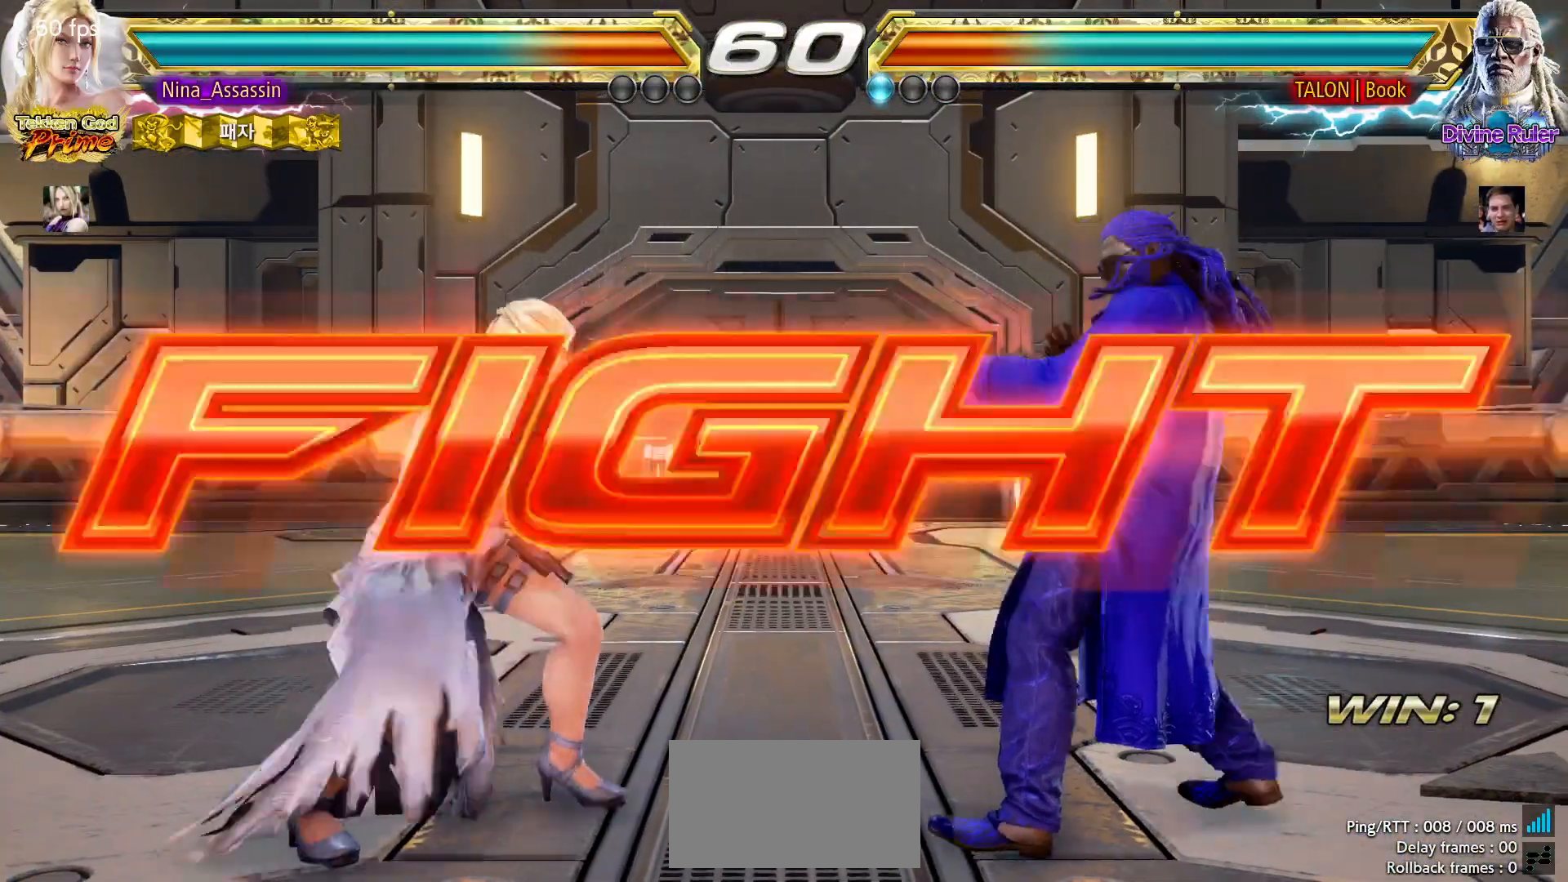
{"dt_ms": 500, "buttons": [], "left_stick": "center", "events": [[83, "left_stick", "left"], [150, "left_stick", "center"], [200, "left_stick", "left"], [283, "left_stick", "center"], [350, "left_stick", "up"], [417, "left_stick", "center"]]}
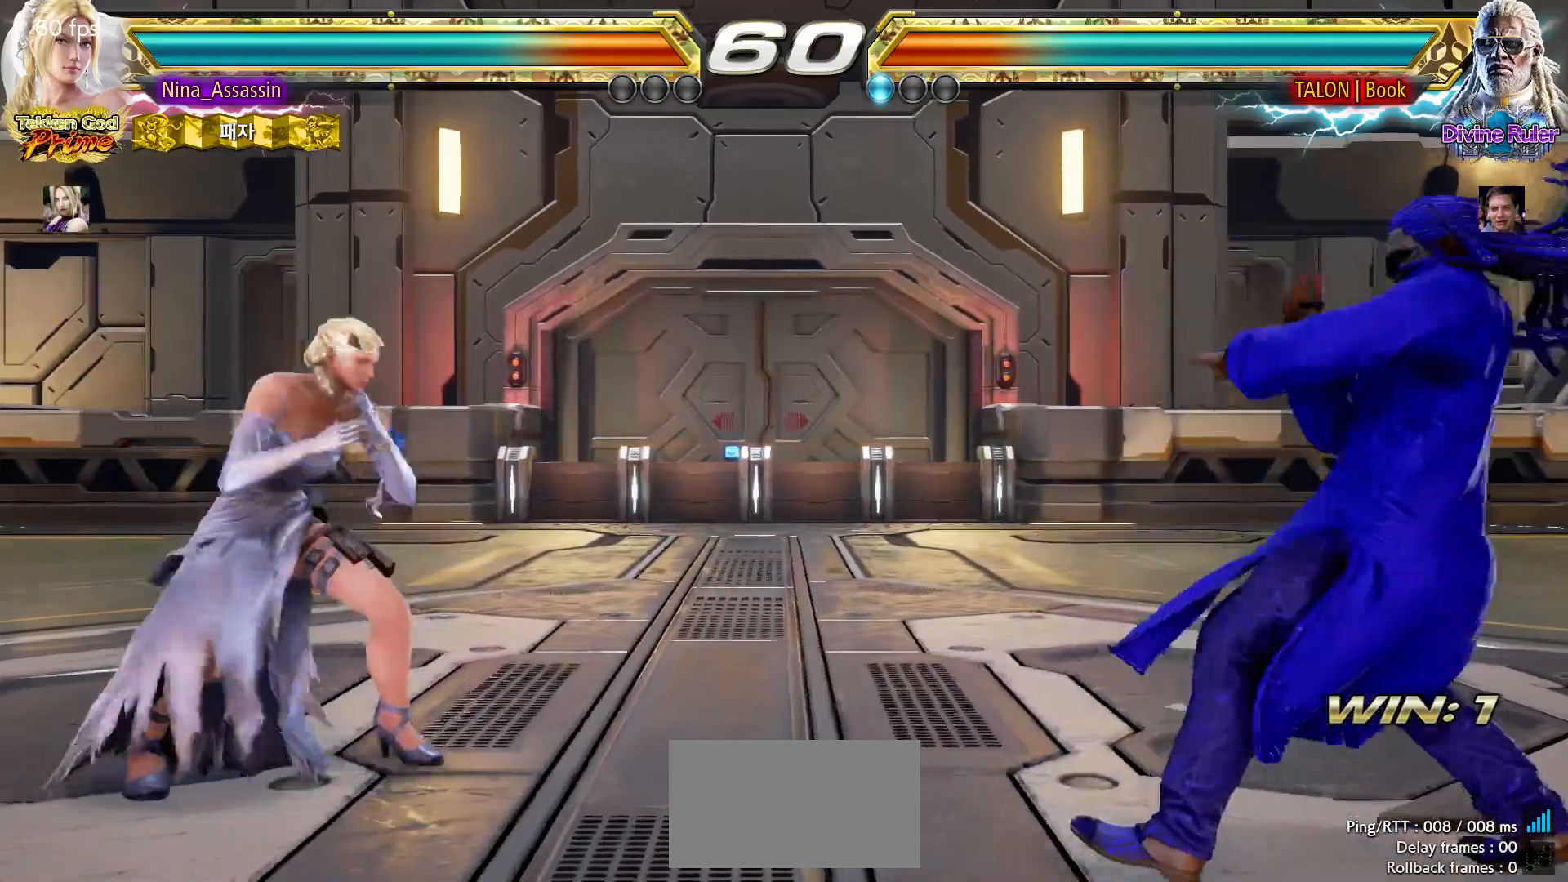
{"dt_ms": 1000, "buttons": [], "left_stick": "center"}
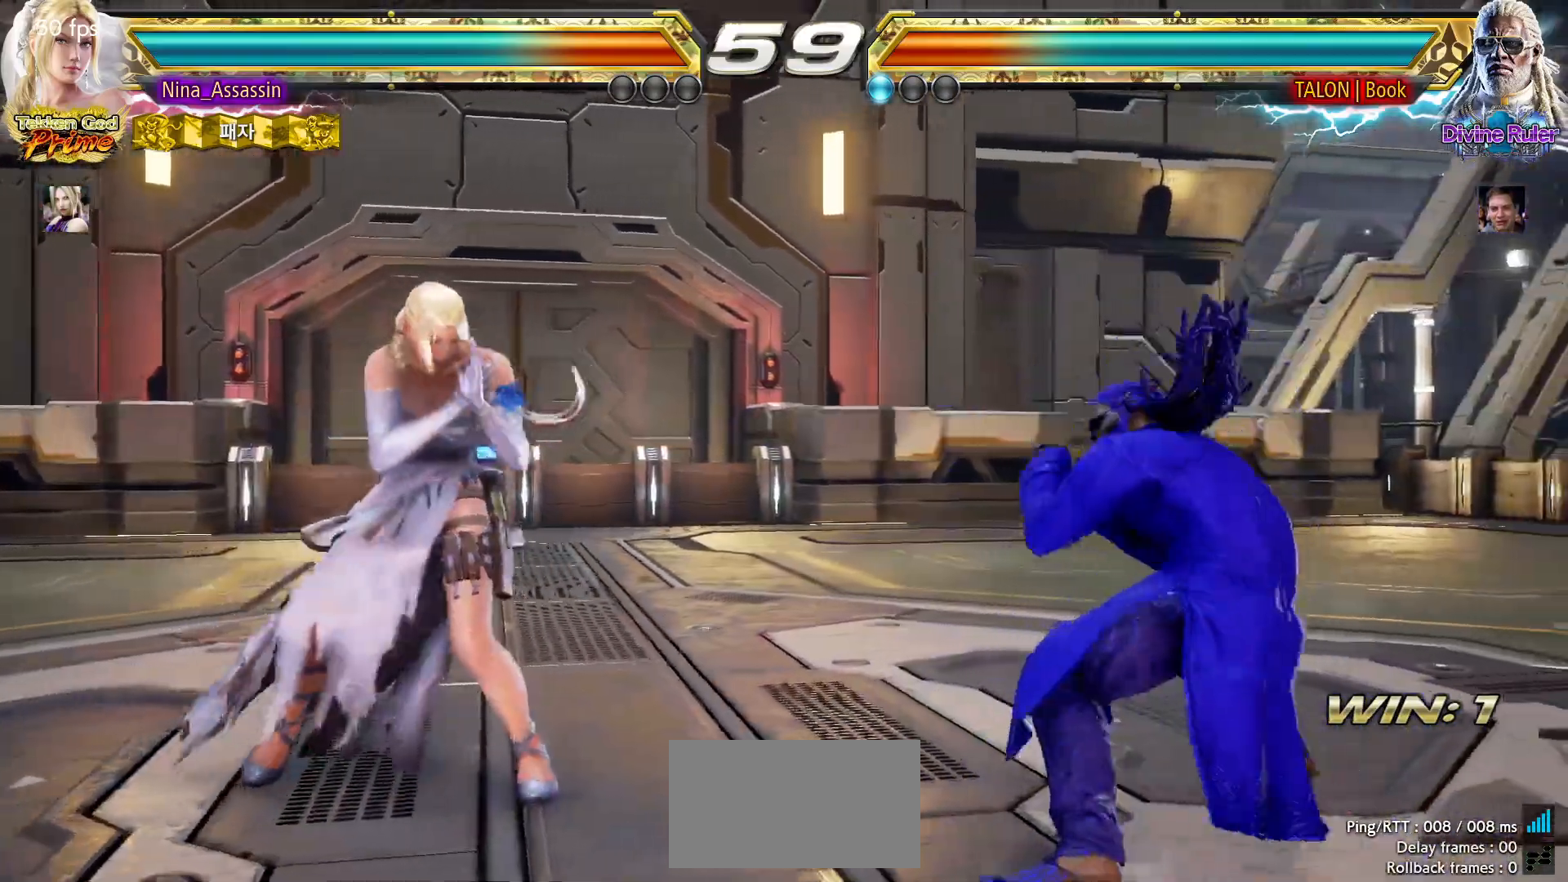
{"dt_ms": 500, "buttons": [], "left_stick": "right"}
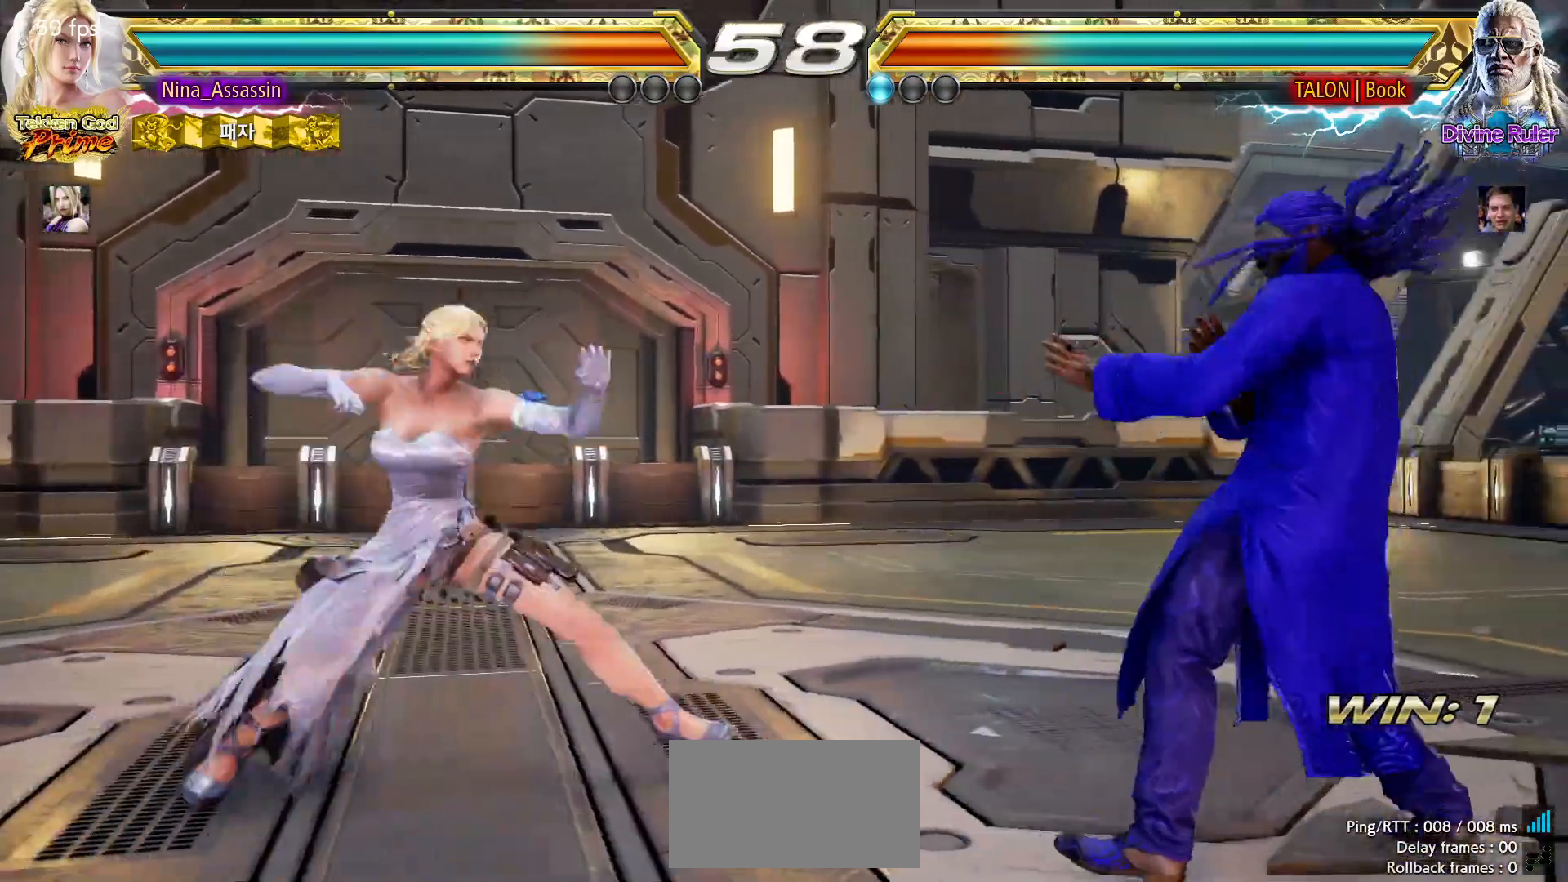
{"dt_ms": 500, "buttons": [], "left_stick": "left"}
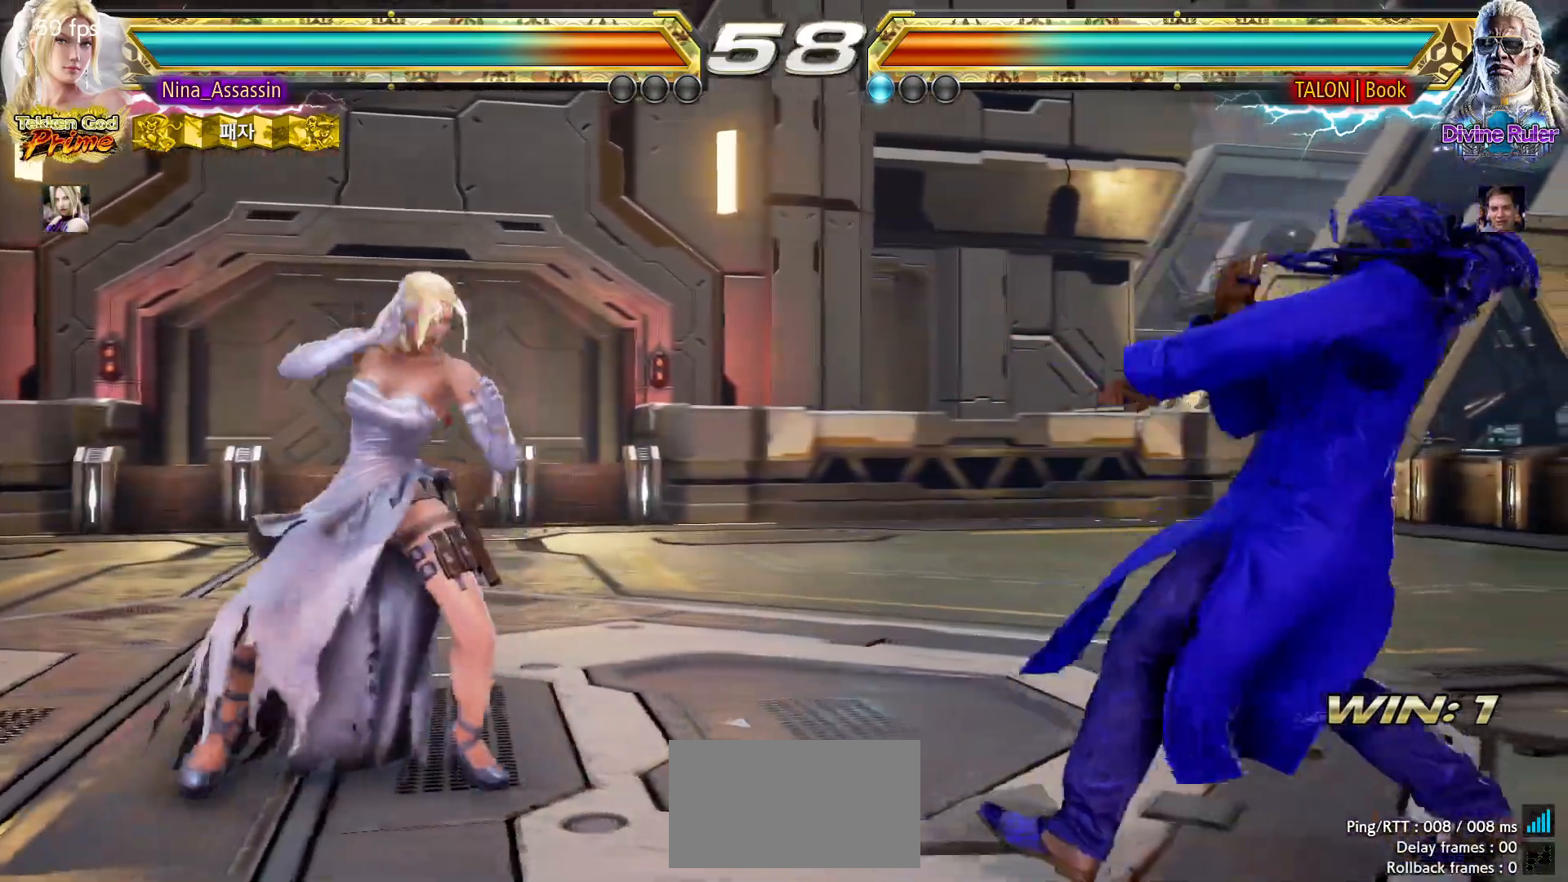
{"dt_ms": 500, "buttons": [], "left_stick": "down"}
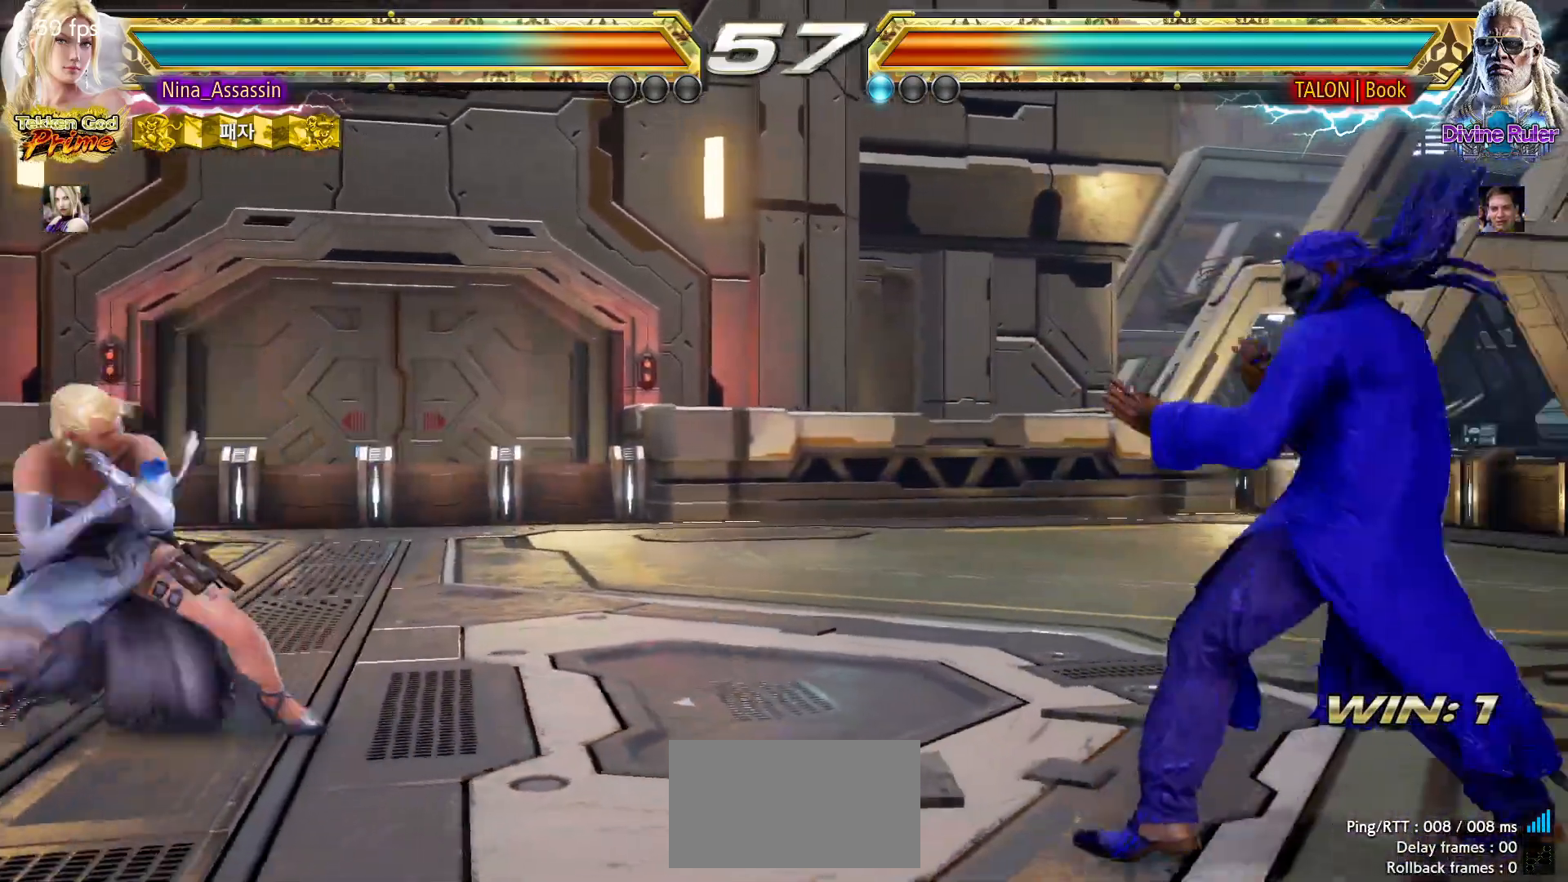
{"dt_ms": 500, "buttons": [], "left_stick": "left"}
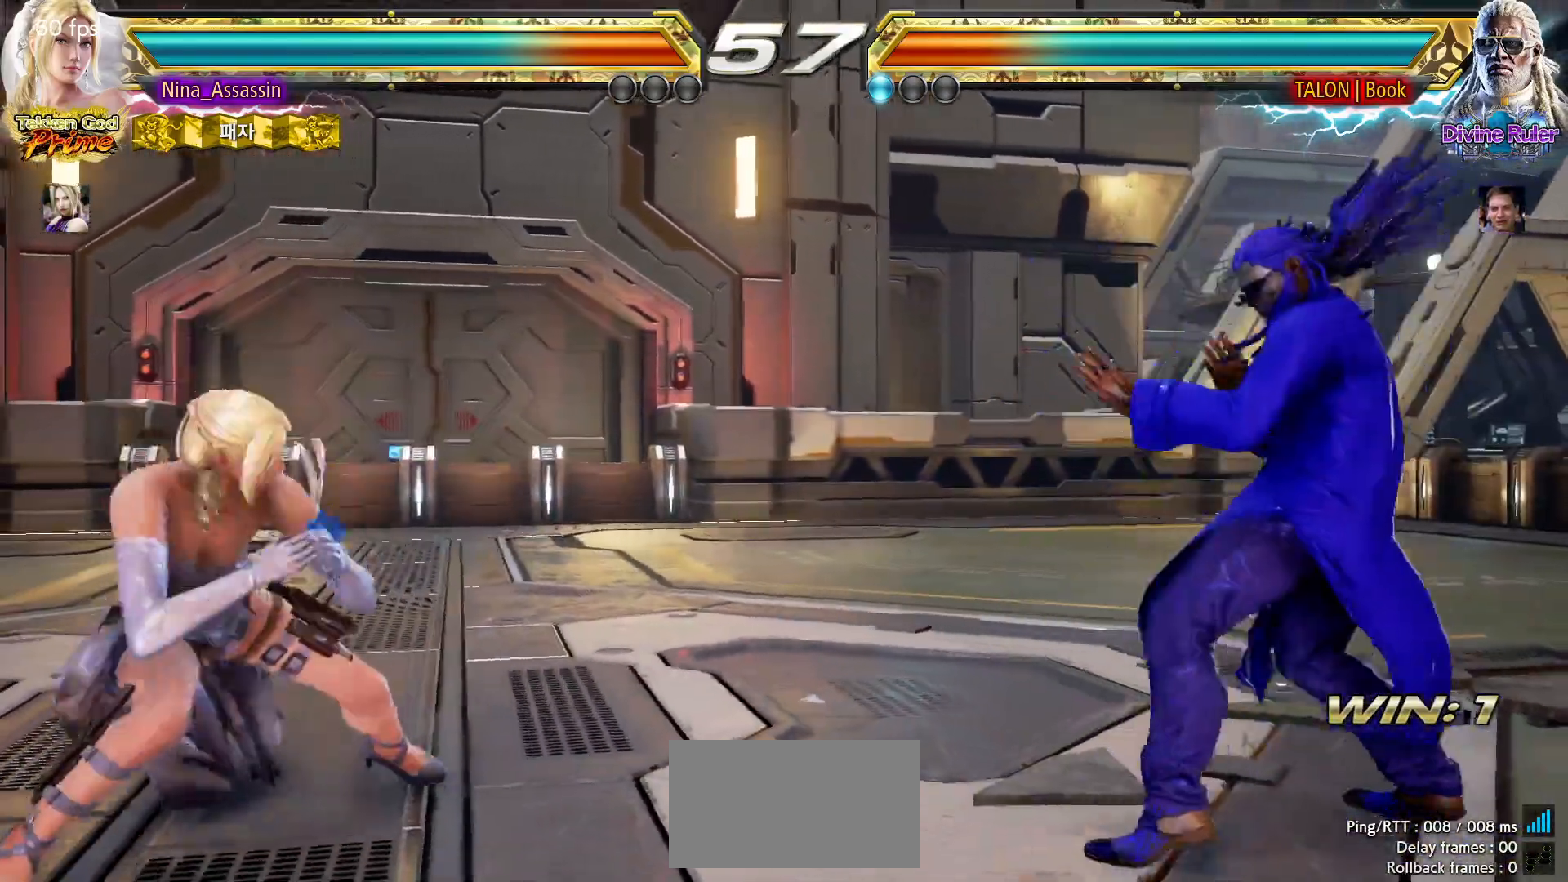
{"dt_ms": 500, "buttons": [], "left_stick": "center"}
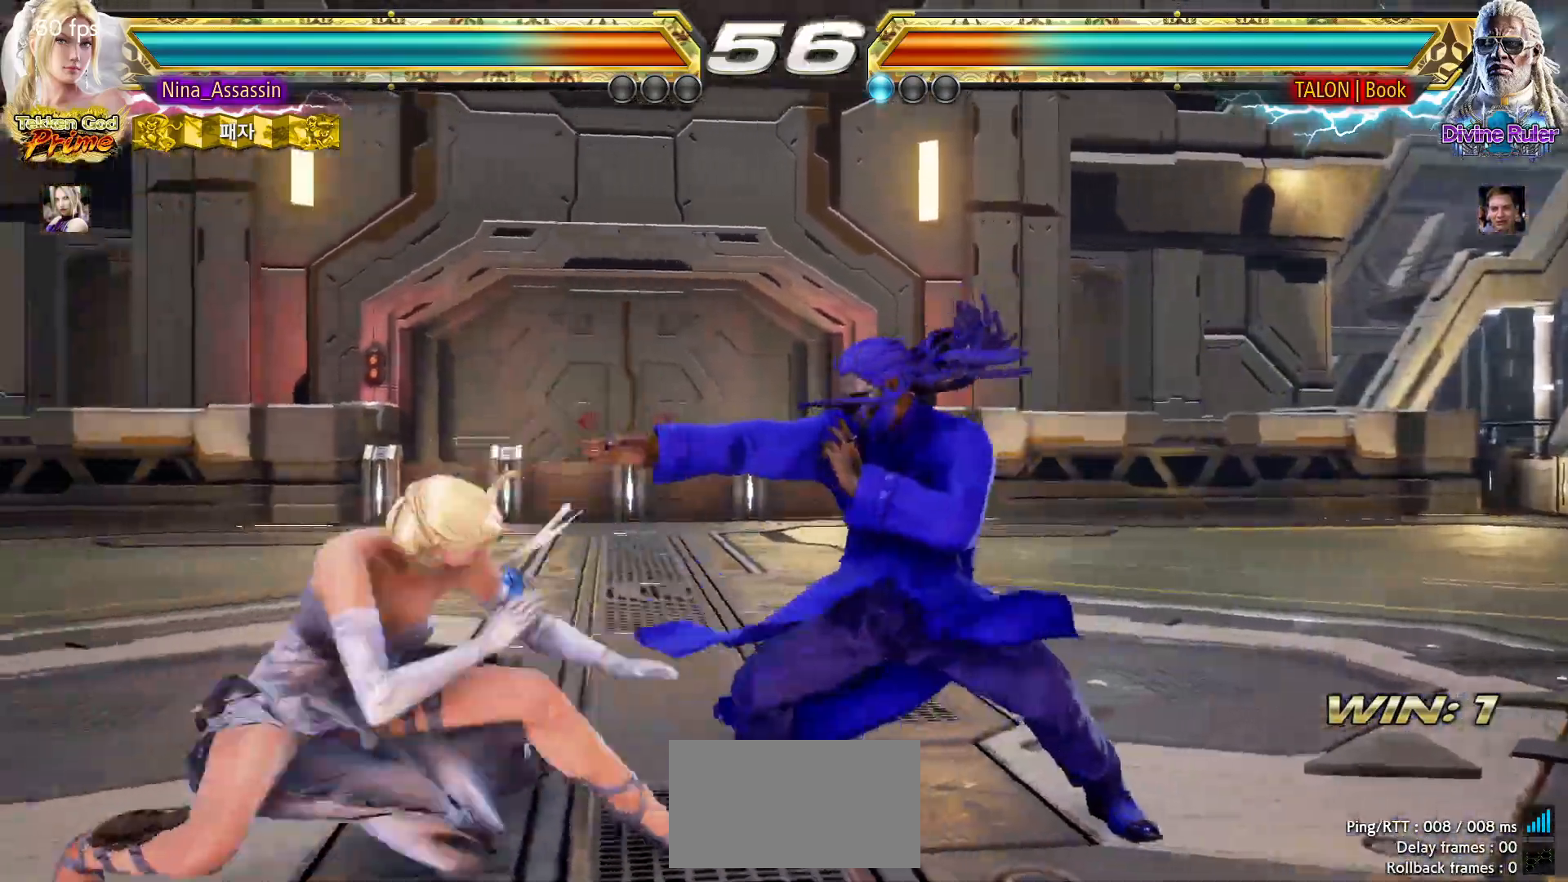
{"dt_ms": 500, "buttons": [], "left_stick": "right", "events": [[100, "left_stick", "left"], [350, "left_stick", "right"], [433, "left_stick", "center"], [483, "left_stick", "right"]]}
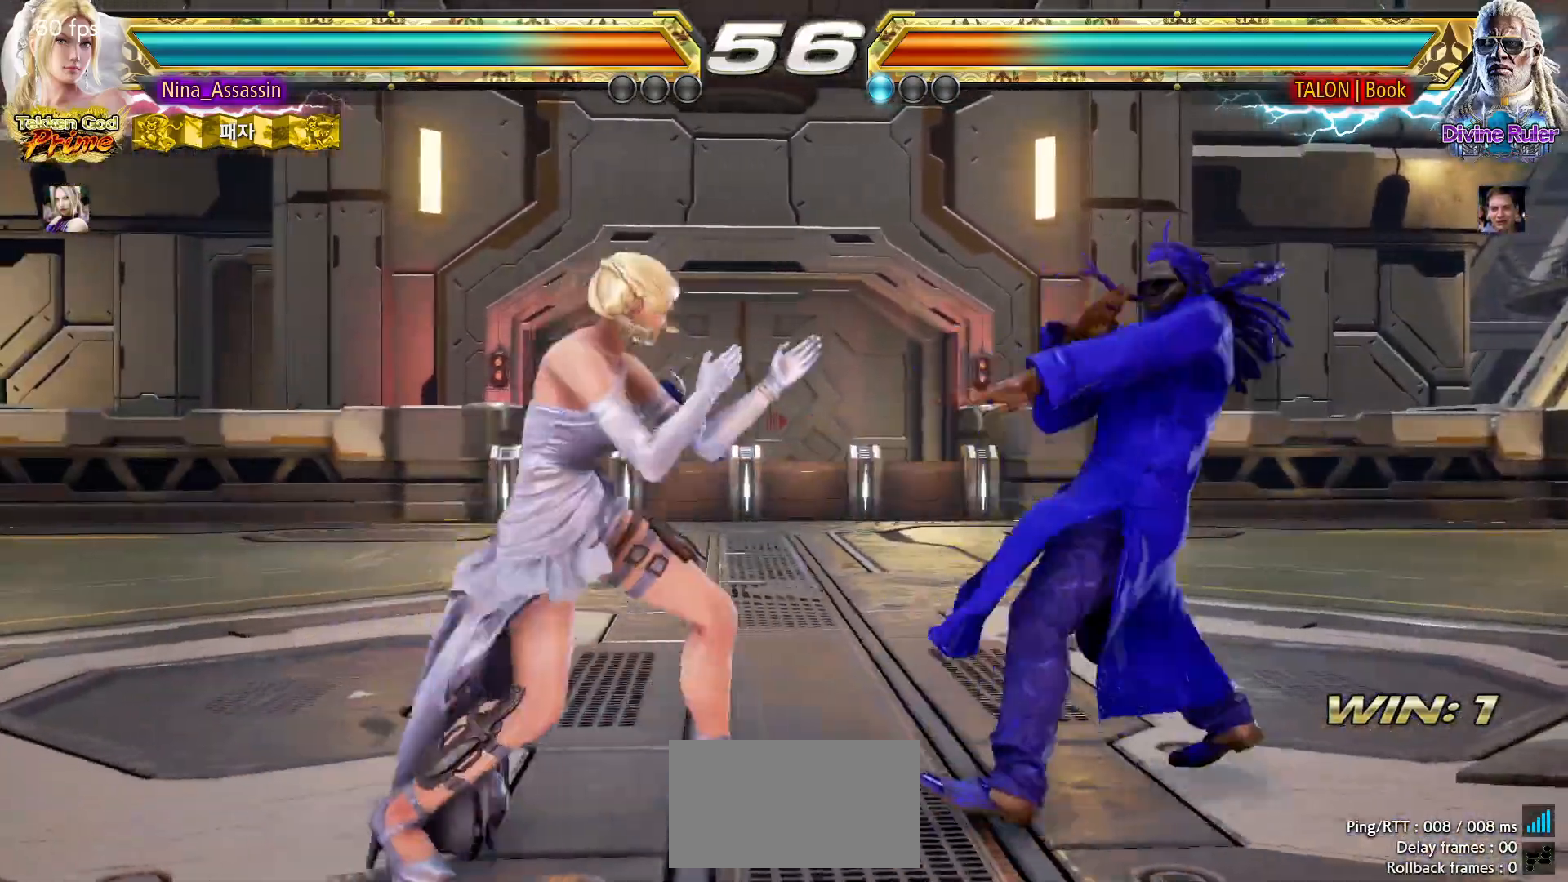
{"dt_ms": 500, "buttons": [], "left_stick": "center"}
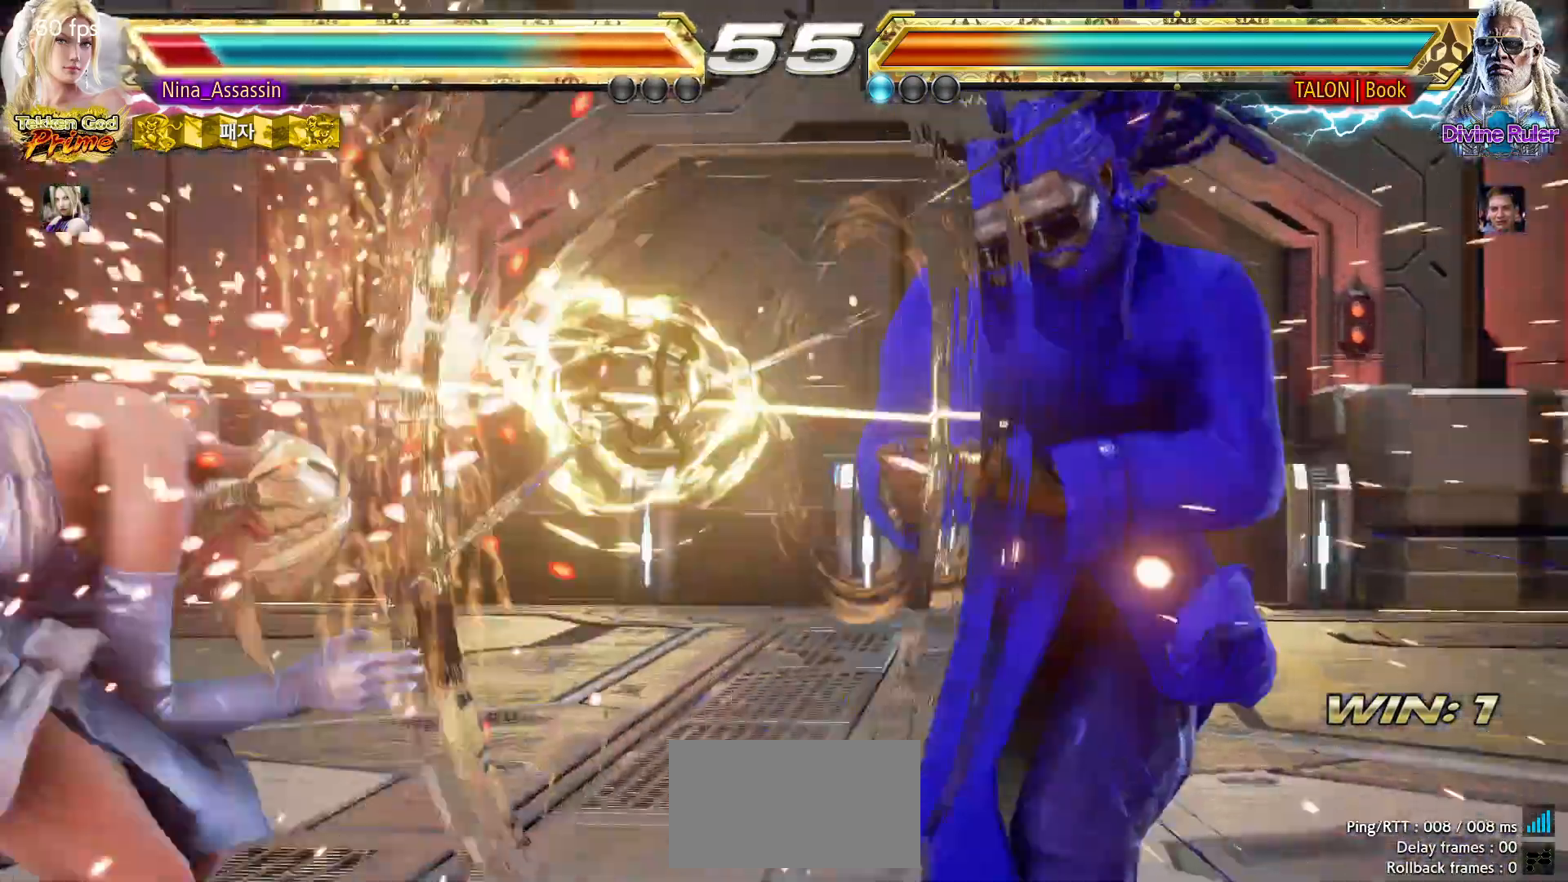
{"dt_ms": 500, "buttons": [], "left_stick": "center", "events": [[267, "TRIANGLE", "down"], [317, "TRIANGLE", "up"], [350, "SQUARE", "down"], [417, "SQUARE", "up"], [433, "TRIANGLE", "down"], [500, "TRIANGLE", "up"]]}
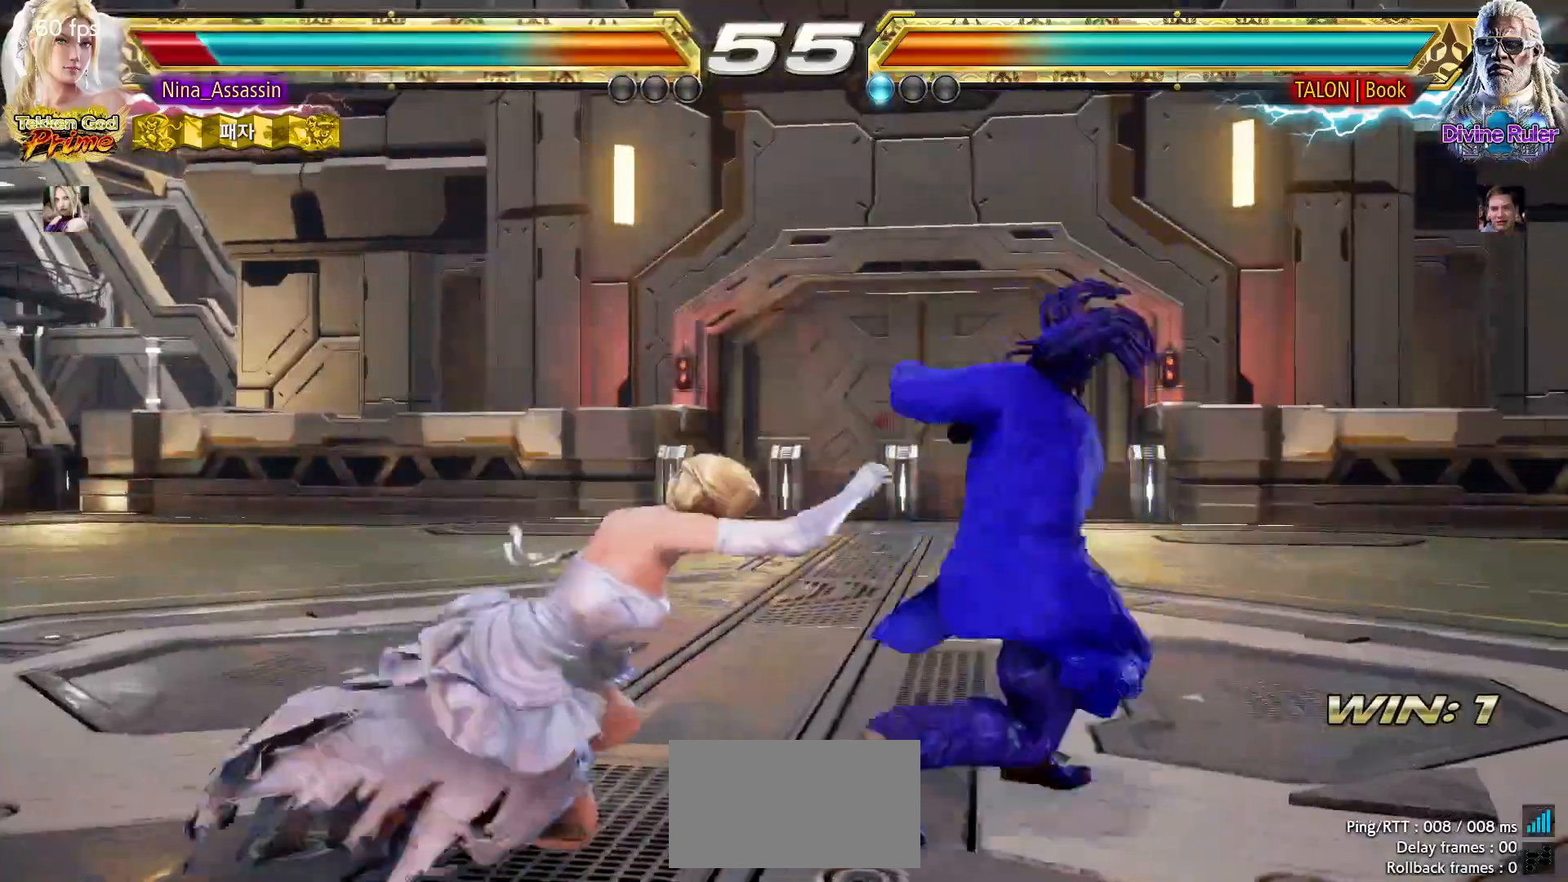
{"dt_ms": 500, "buttons": ["TRIANGLE"], "left_stick": "center", "events": [[17, "SQUARE", "down"], [67, "SQUARE", "up"], [100, "TRIANGLE", "down"], [167, "TRIANGLE", "up"], [183, "SQUARE", "down"], [250, "SQUARE", "up"], [283, "TRIANGLE", "down"], [333, "TRIANGLE", "up"], [367, "SQUARE", "down"], [433, "SQUARE", "up"], [450, "TRIANGLE", "down"]]}
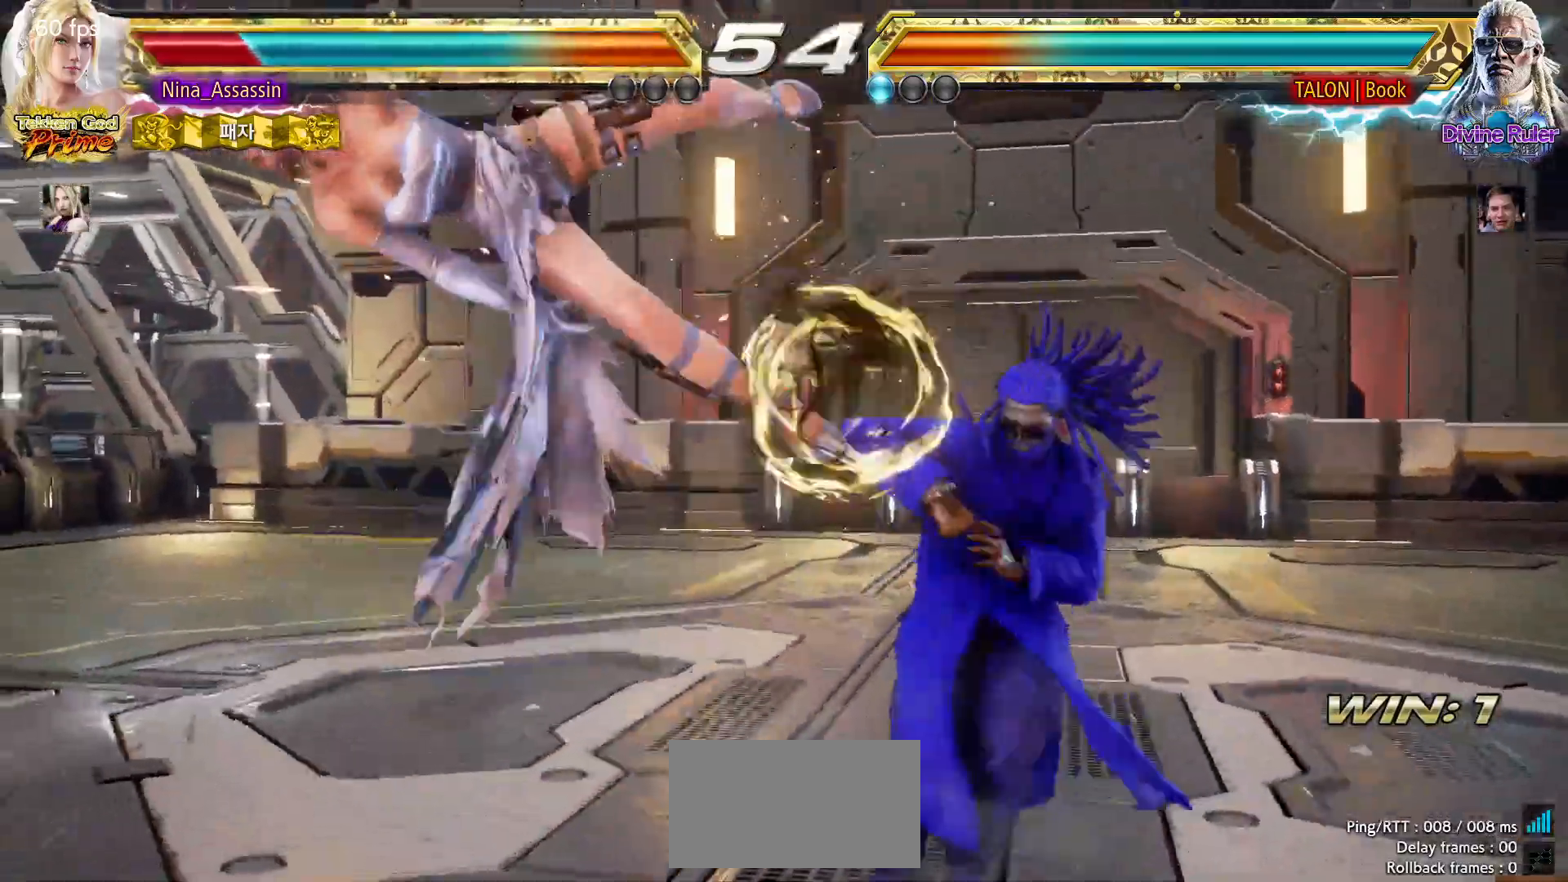
{"dt_ms": 500, "buttons": ["TRIANGLE"], "left_stick": "center", "events": [[17, "TRIANGLE", "up"], [33, "SQUARE", "down"], [100, "SQUARE", "up"], [133, "TRIANGLE", "down"], [183, "TRIANGLE", "up"], [233, "SQUARE", "down"], [283, "SQUARE", "up"], [317, "TRIANGLE", "down"], [383, "TRIANGLE", "up"], [417, "SQUARE", "down"], [483, "SQUARE", "up"], [500, "TRIANGLE", "down"]]}
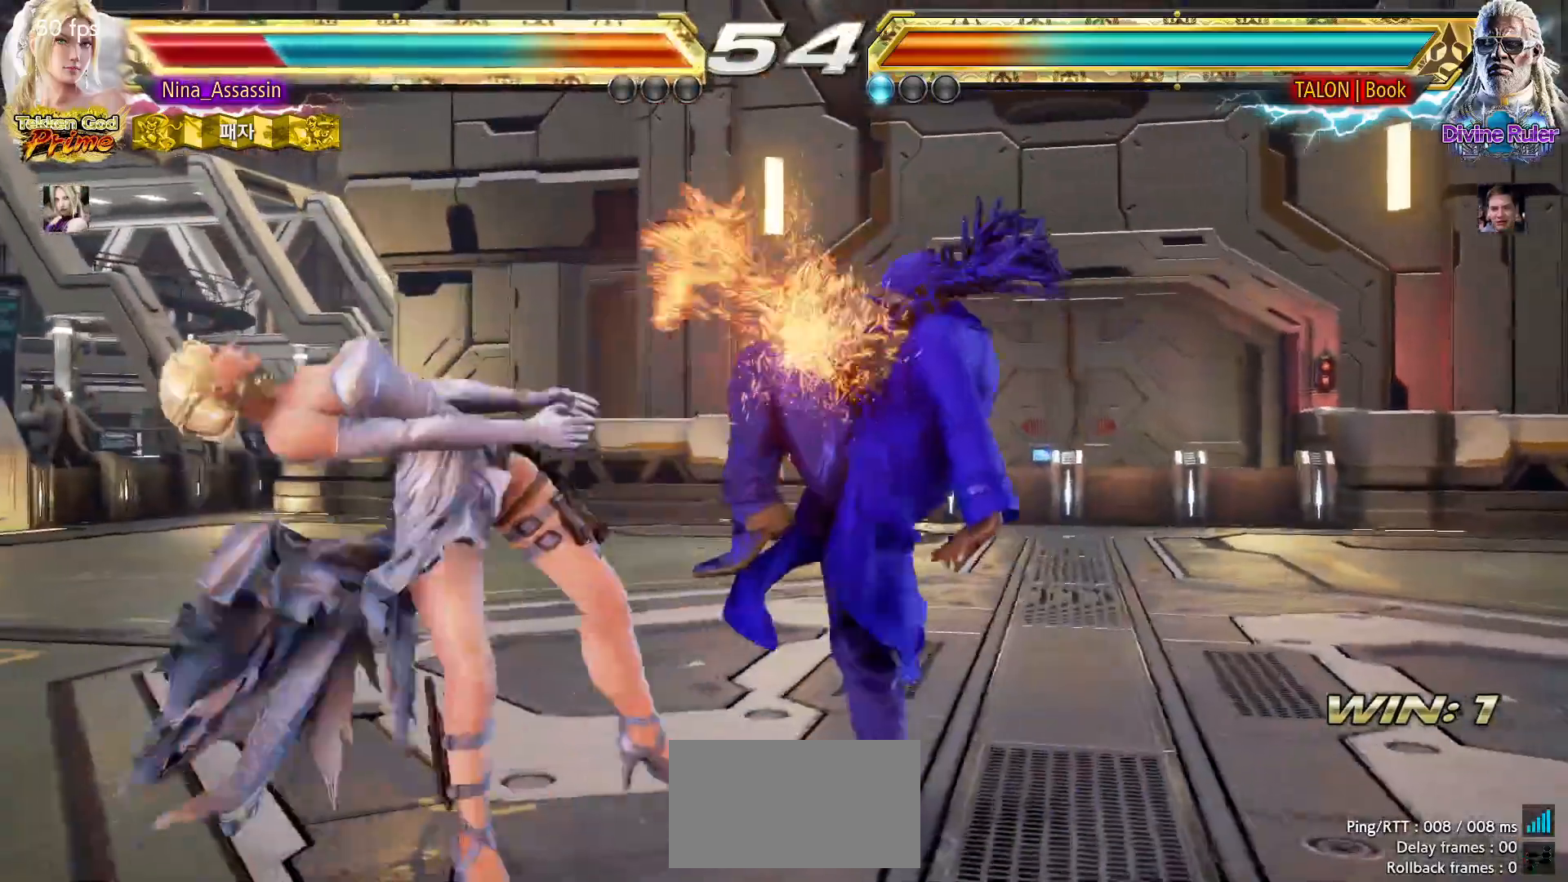
{"dt_ms": 500, "buttons": ["SQUARE"], "left_stick": "center", "events": [[67, "TRIANGLE", "up"], [100, "SQUARE", "down"], [167, "SQUARE", "up"], [200, "TRIANGLE", "down"], [250, "TRIANGLE", "up"], [300, "SQUARE", "down"], [350, "SQUARE", "up"], [383, "TRIANGLE", "down"], [433, "TRIANGLE", "up"], [483, "SQUARE", "down"]]}
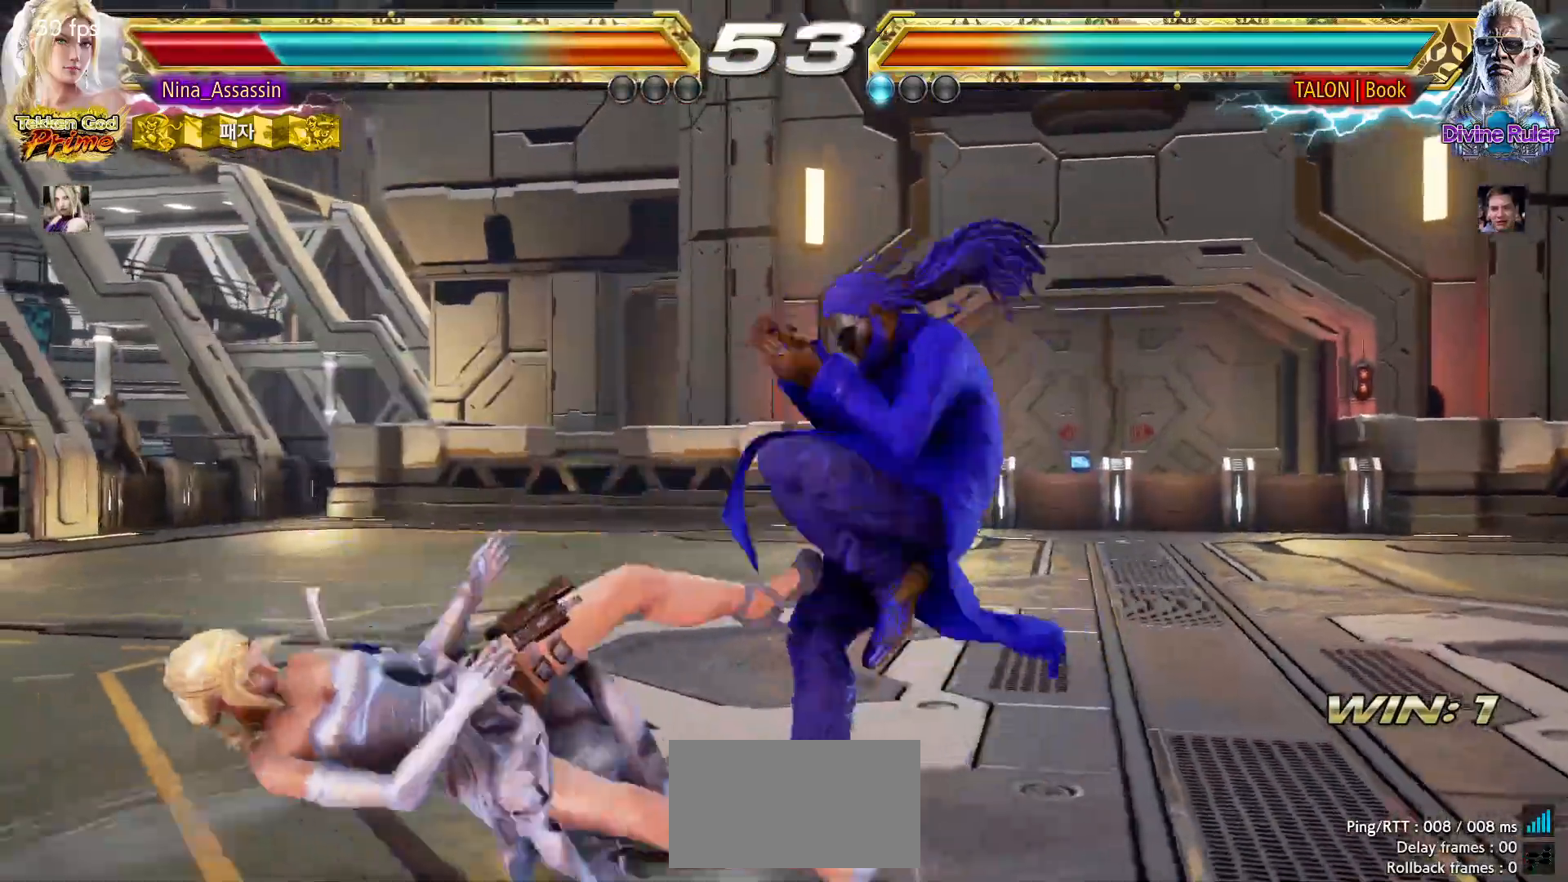
{"dt_ms": 500, "buttons": ["TRIANGLE"], "left_stick": "center", "events": [[33, "SQUARE", "up"], [67, "TRIANGLE", "down"], [133, "TRIANGLE", "up"], [167, "SQUARE", "down"], [233, "SQUARE", "up"], [267, "TRIANGLE", "down"], [317, "TRIANGLE", "up"], [367, "SQUARE", "down"], [417, "SQUARE", "up"], [450, "TRIANGLE", "down"]]}
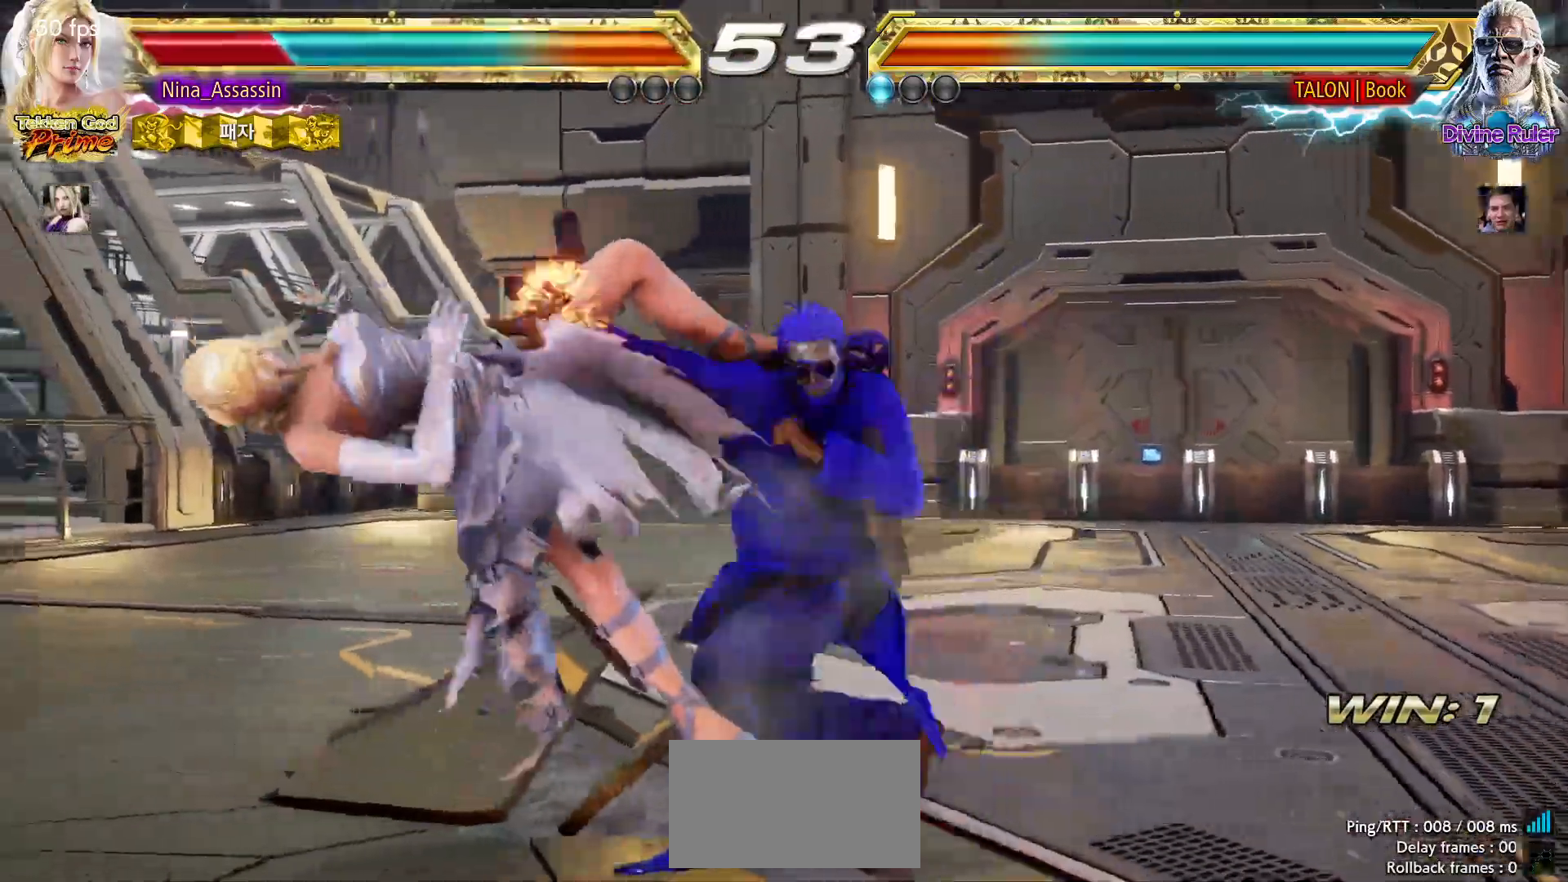
{"dt_ms": 500, "buttons": [], "left_stick": "center", "events": [[17, "TRIANGLE", "up"], [50, "SQUARE", "down"], [117, "SQUARE", "up"], [133, "TRIANGLE", "down"], [200, "TRIANGLE", "up"], [233, "SQUARE", "down"], [300, "SQUARE", "up"], [333, "TRIANGLE", "down"], [400, "TRIANGLE", "up"], [433, "SQUARE", "down"], [483, "SQUARE", "up"]]}
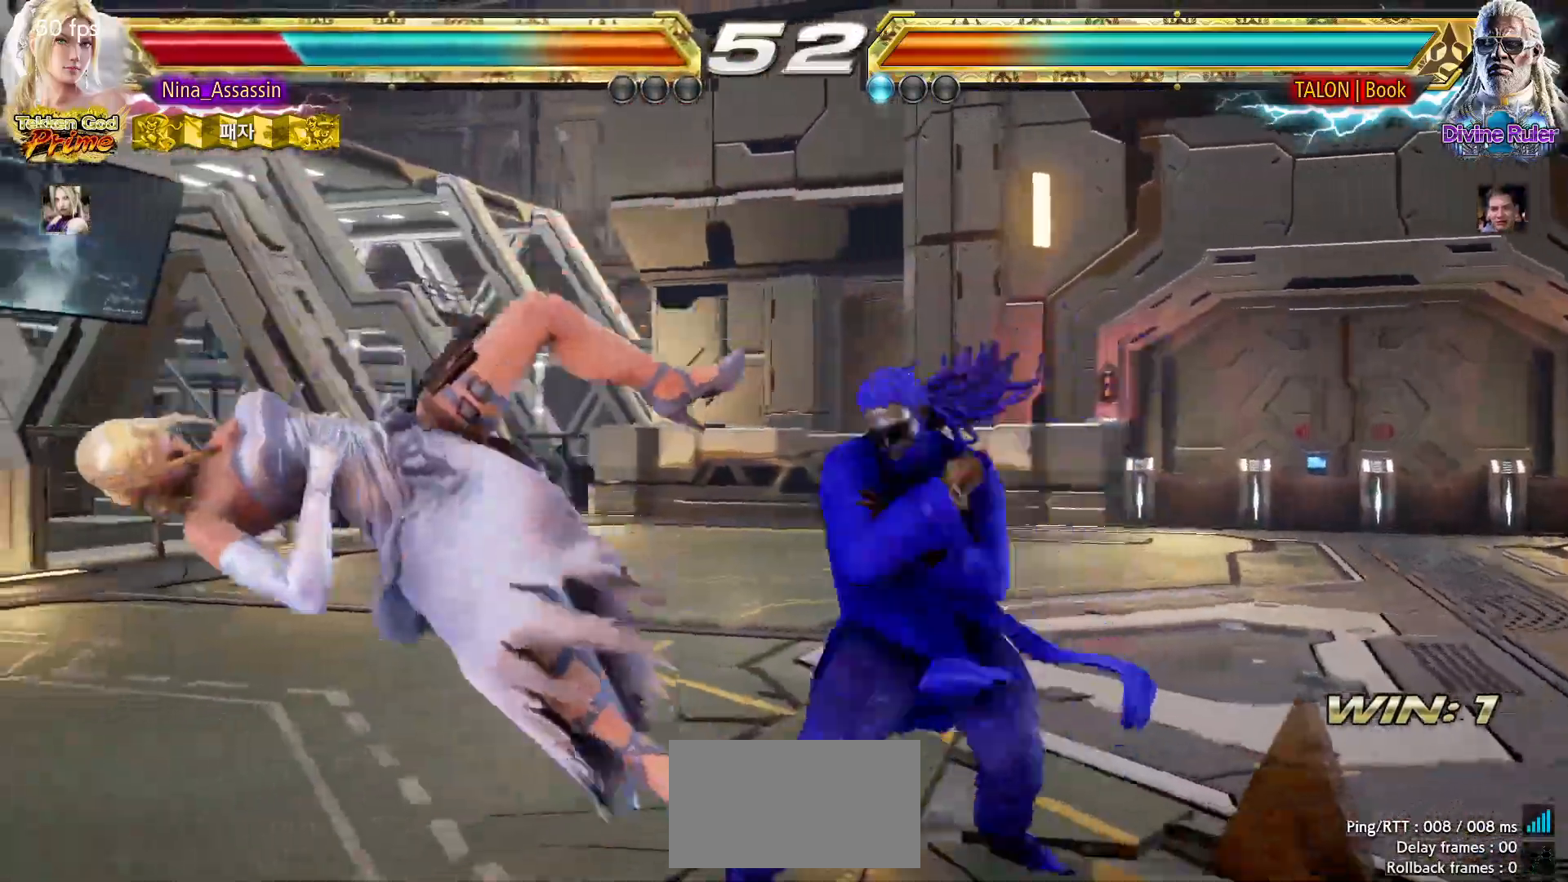
{"dt_ms": 500, "buttons": [], "left_stick": "center", "events": [[33, "TRIANGLE", "down"], [83, "TRIANGLE", "up"], [133, "SQUARE", "down"], [183, "SQUARE", "up"], [217, "TRIANGLE", "down"], [283, "TRIANGLE", "up"], [317, "SQUARE", "down"], [367, "SQUARE", "up"], [417, "TRIANGLE", "down"], [467, "TRIANGLE", "up"]]}
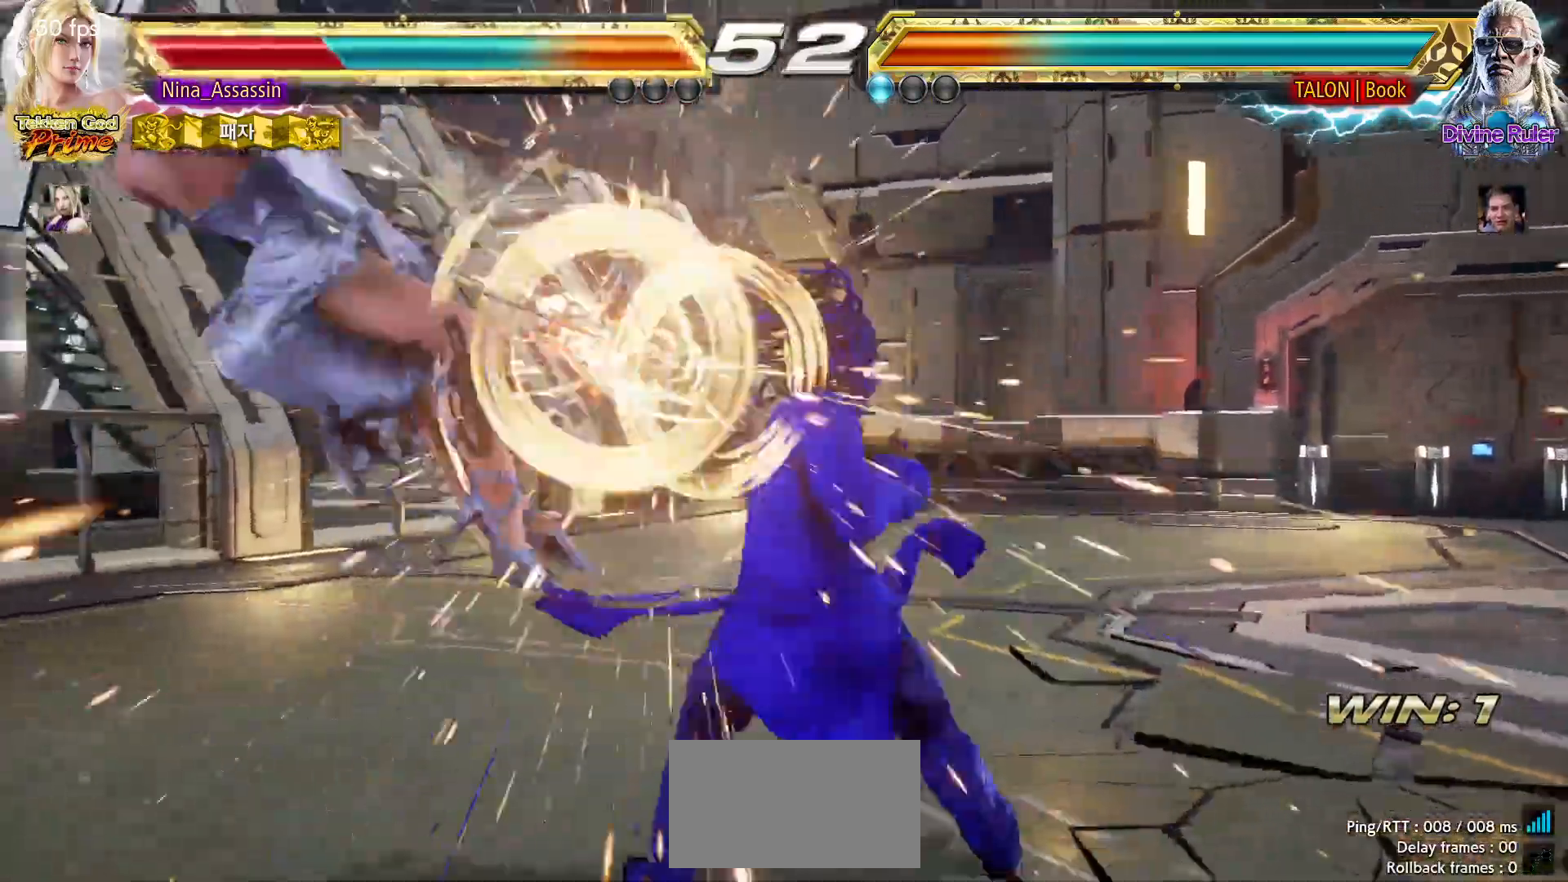
{"dt_ms": 500, "buttons": ["TRIANGLE"], "left_stick": "center", "events": [[17, "SQUARE", "down"], [67, "SQUARE", "up"], [100, "TRIANGLE", "down"], [167, "TRIANGLE", "up"], [200, "SQUARE", "down"], [267, "SQUARE", "up"], [300, "TRIANGLE", "down"], [350, "TRIANGLE", "up"], [400, "SQUARE", "down"], [450, "SQUARE", "up"], [500, "TRIANGLE", "down"]]}